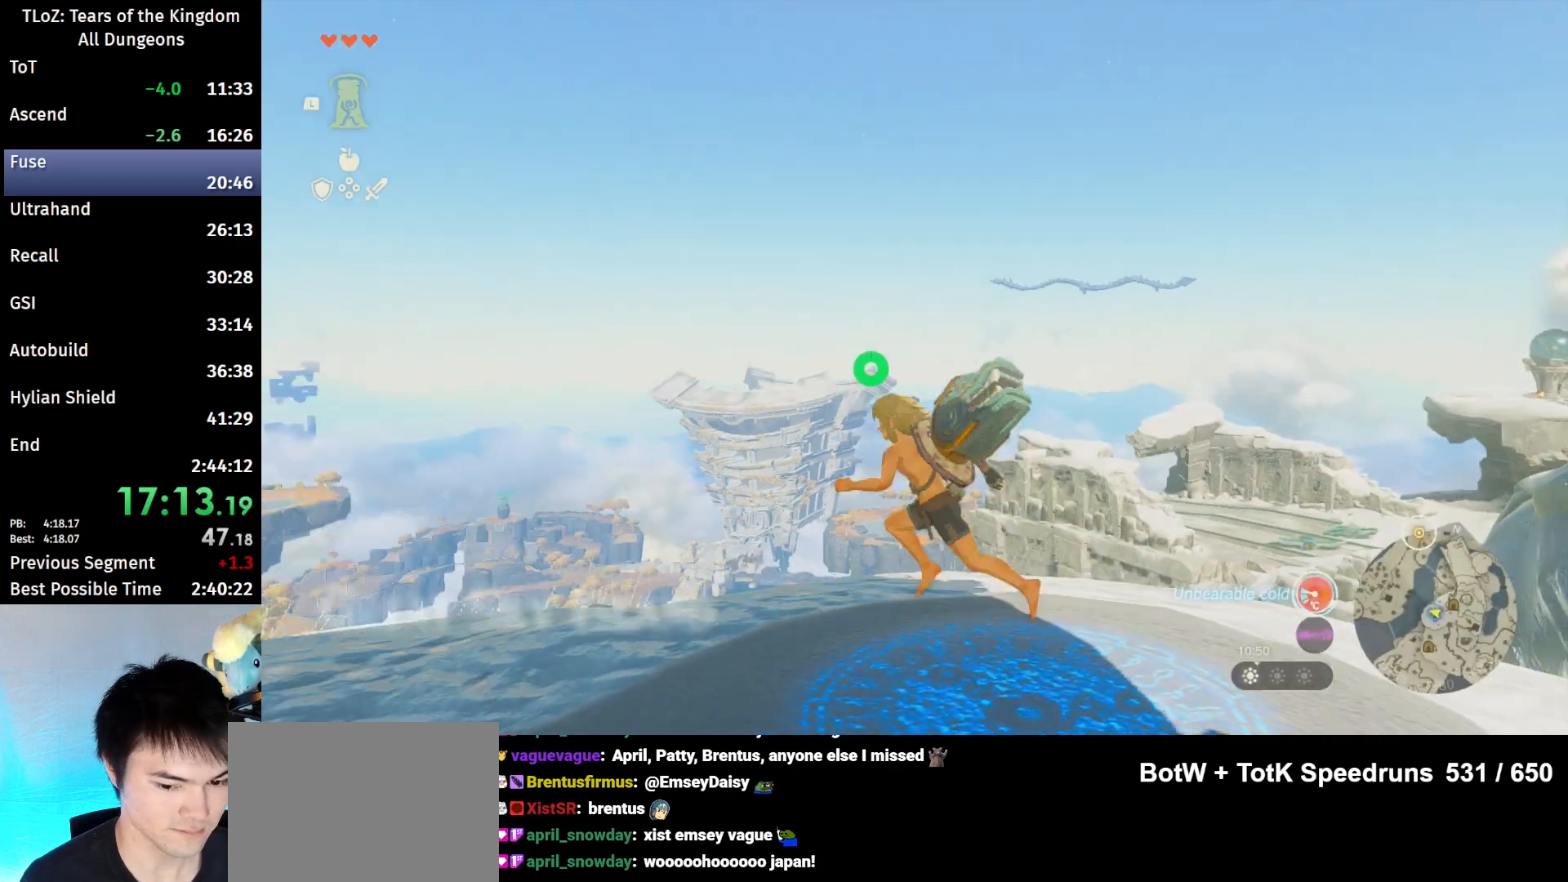
Gameplay with a controller (Nintendo layout); each line is a JSON object with the inputs held at the frame after it. "events" lists button and stick changes between this image and that frame as [ms after this image, input, new state], when the widget could be followed in between. Not read: L3 R3.
{"buttons": ["B"], "left_stick": "up", "right_stick": "down-left", "events": [[67, "left_stick", "up-left"], [333, "left_stick", "up"]]}
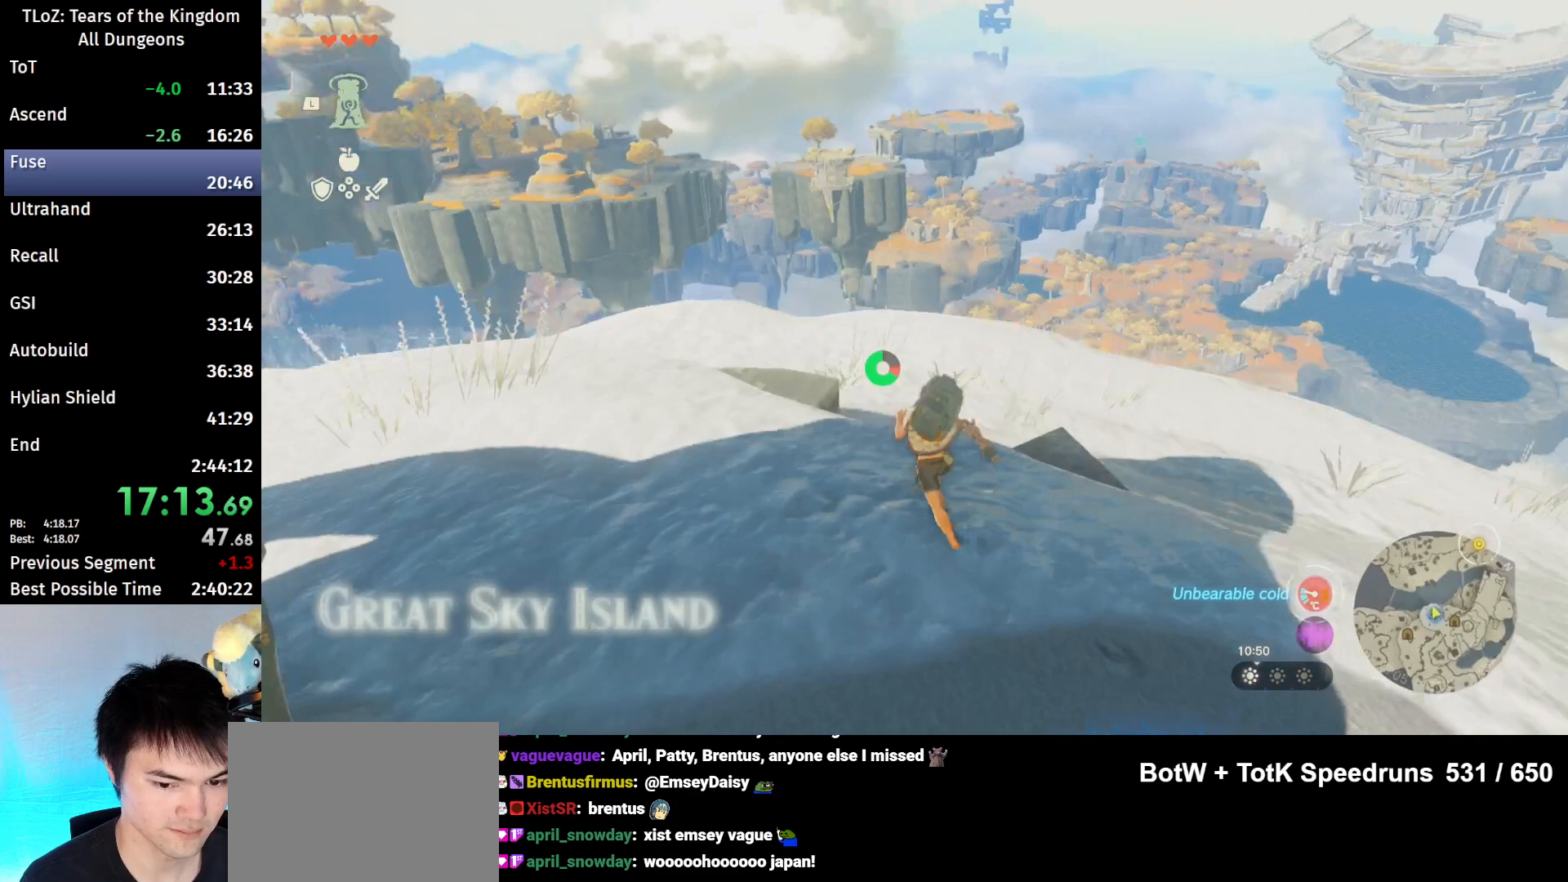
{"buttons": ["B"], "left_stick": "up", "right_stick": "center", "events": [[100, "right_stick", "left"], [500, "right_stick", "center"]]}
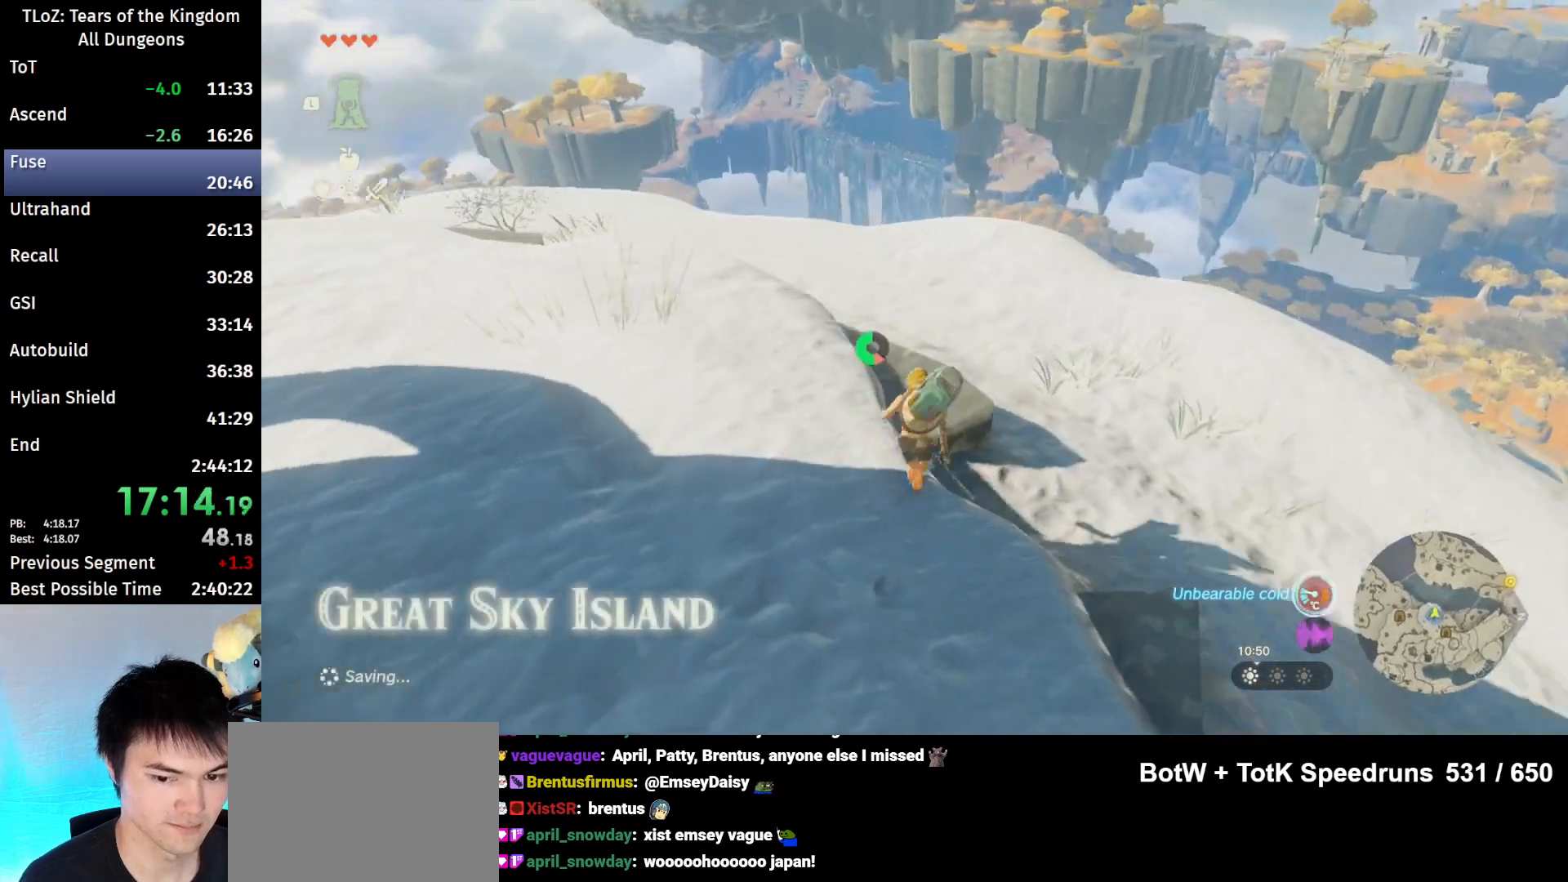
{"buttons": [], "left_stick": "up", "right_stick": "center", "events": [[367, "X", "down"], [400, "B", "up"], [467, "X", "up"]]}
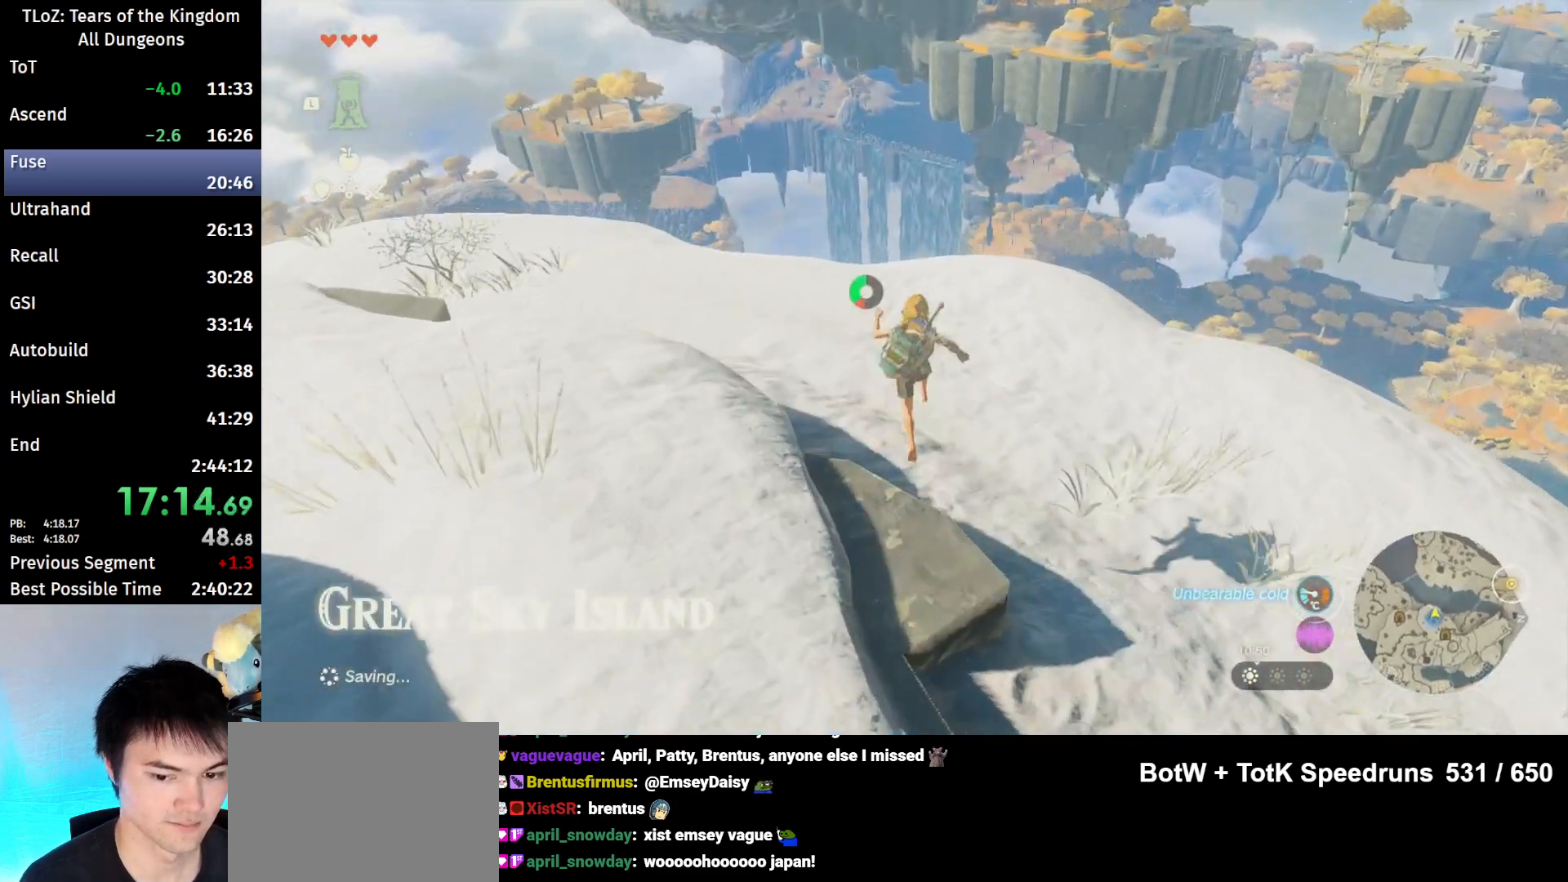
{"buttons": [], "left_stick": "up", "right_stick": "center", "events": [[267, "right_stick", "down"], [467, "right_stick", "center"]]}
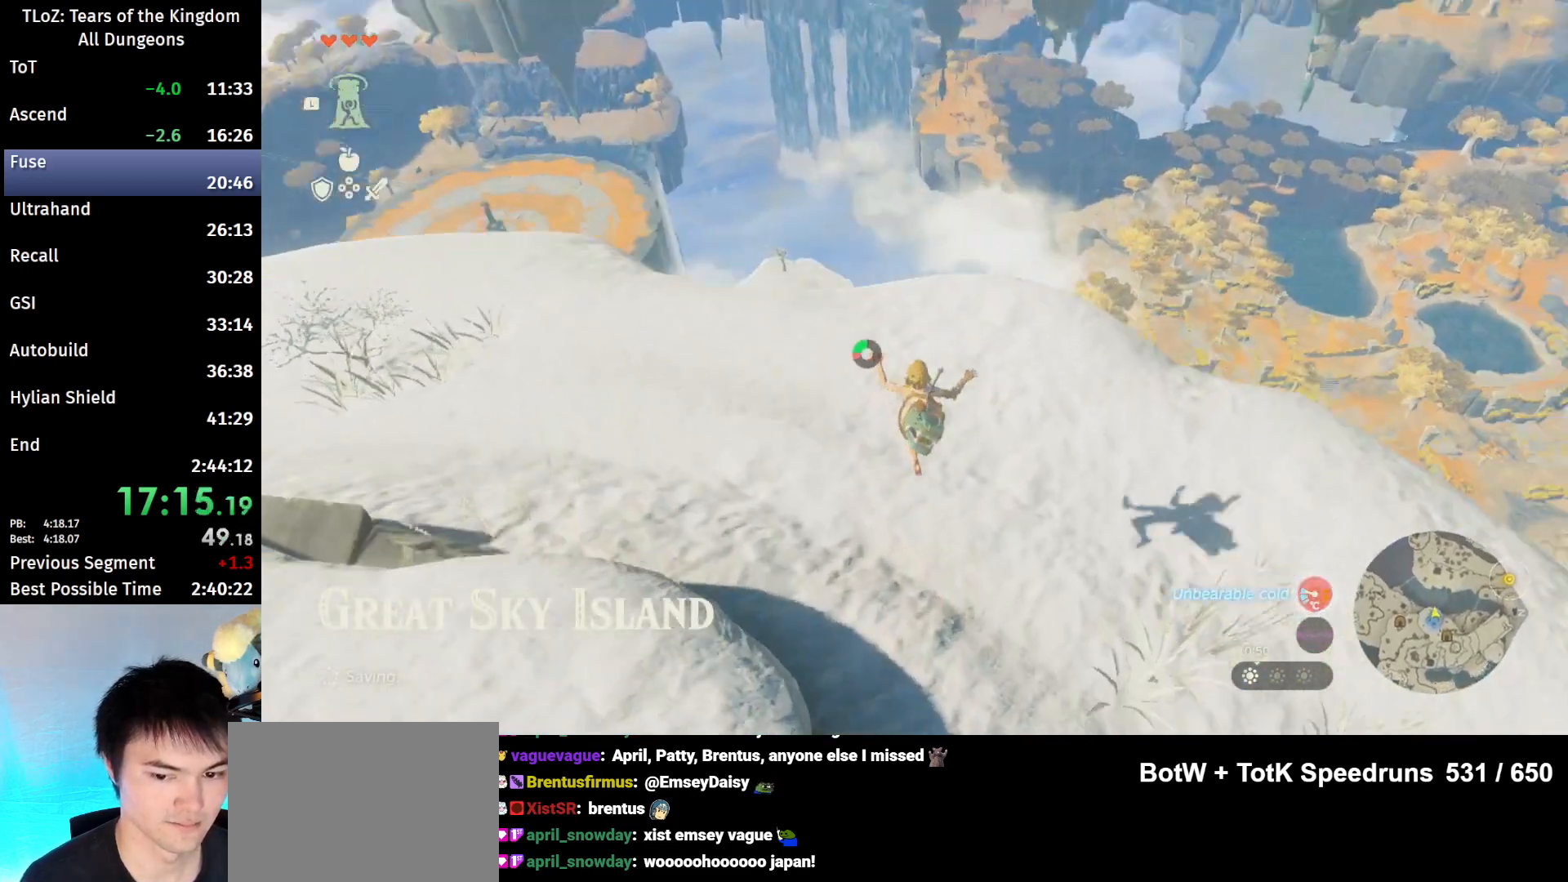
{"buttons": ["B"], "left_stick": "up", "right_stick": "center", "events": [[233, "B", "down"]]}
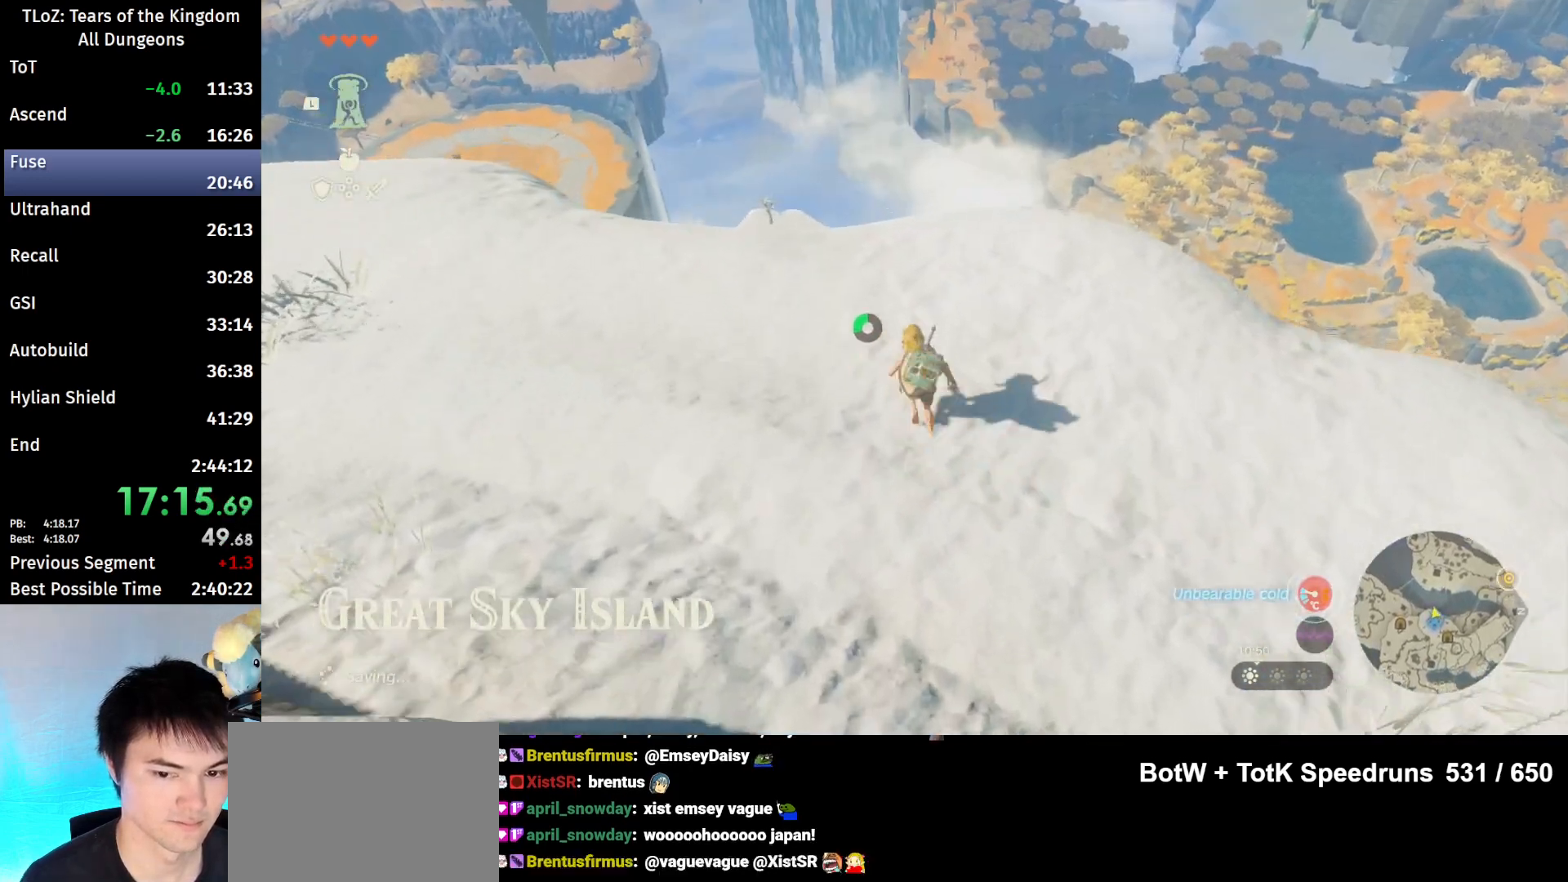
{"buttons": ["L2"], "left_stick": "up", "right_stick": "down", "events": [[233, "B", "up"], [333, "right_stick", "down"], [367, "L2", "down"]]}
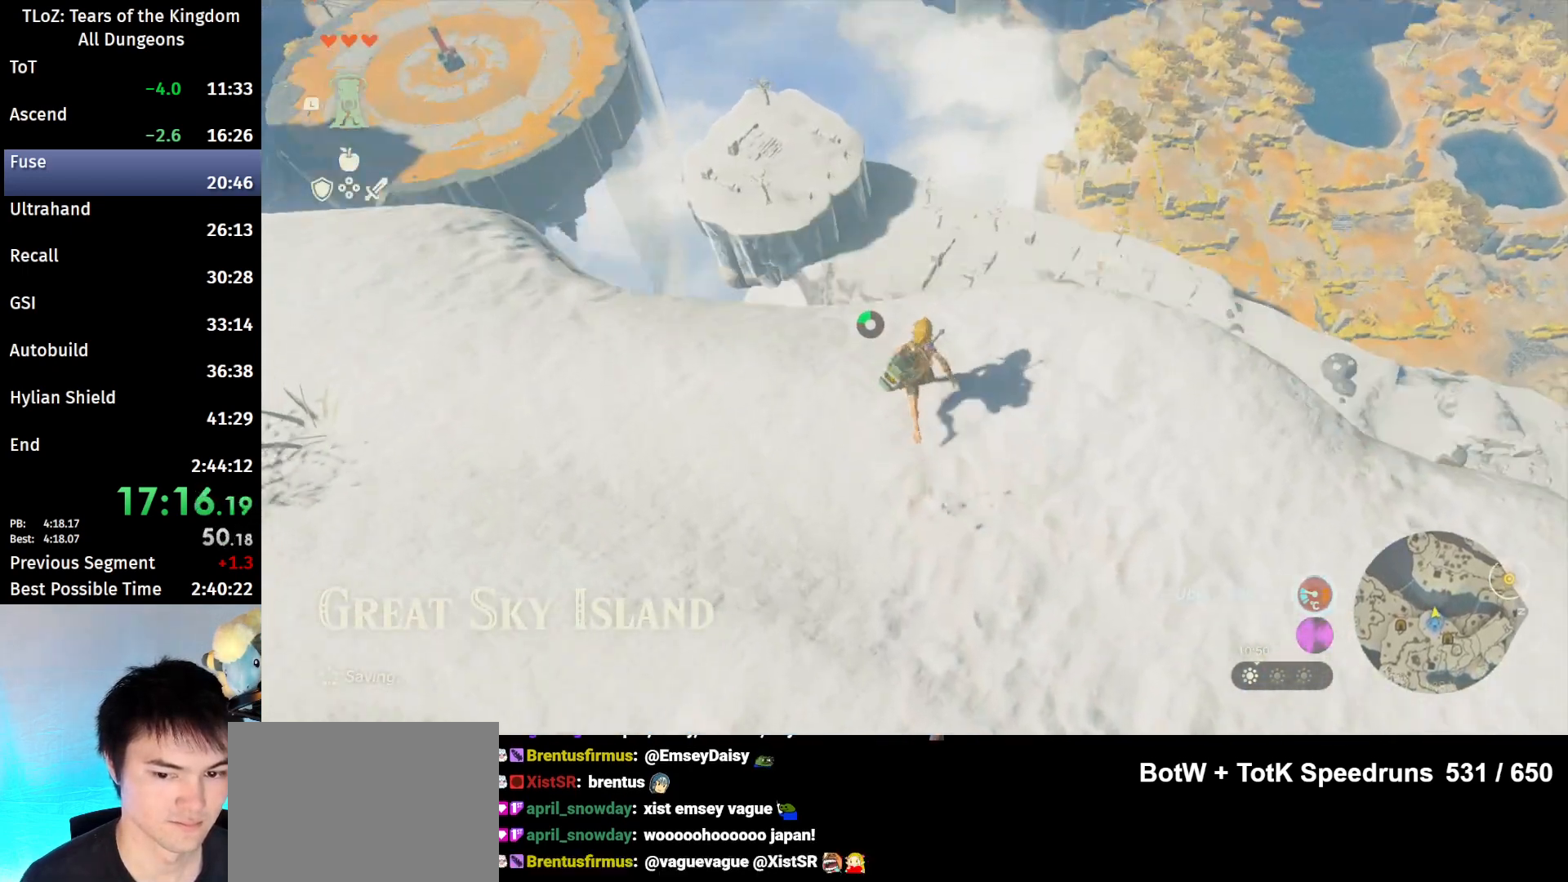
{"buttons": ["L2"], "left_stick": "center", "right_stick": "center", "events": [[167, "right_stick", "center"], [300, "left_stick", "center"]]}
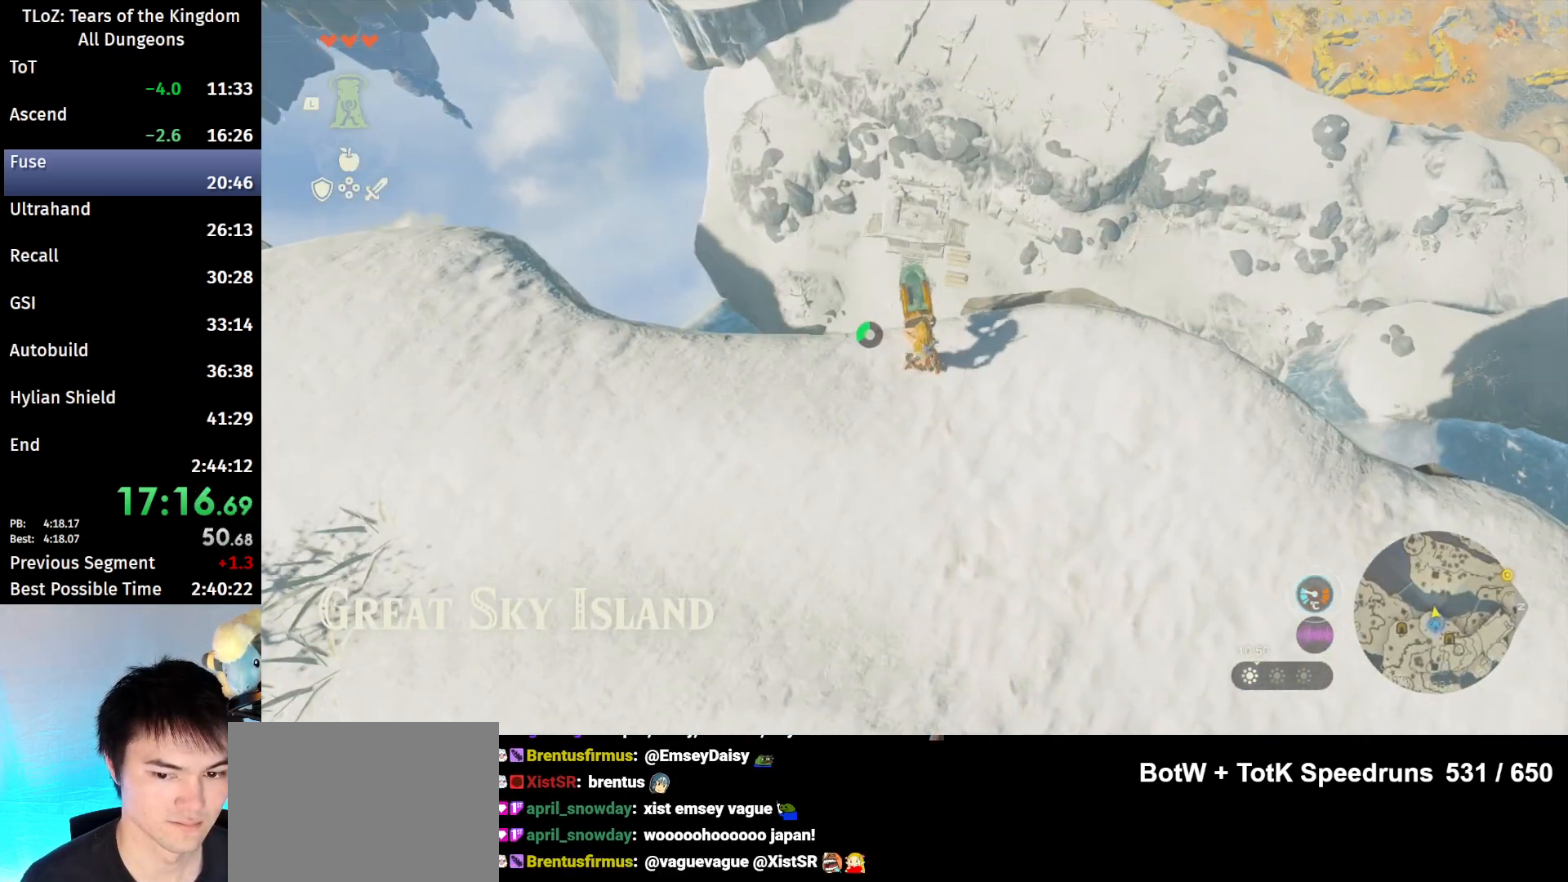
{"buttons": ["L2", "R1"], "left_stick": "center", "right_stick": "center", "events": [[67, "right_stick", "up-right"], [200, "left_stick", "up-right"], [233, "R1", "down"], [267, "right_stick", "up"], [333, "left_stick", "center"], [433, "right_stick", "center"]]}
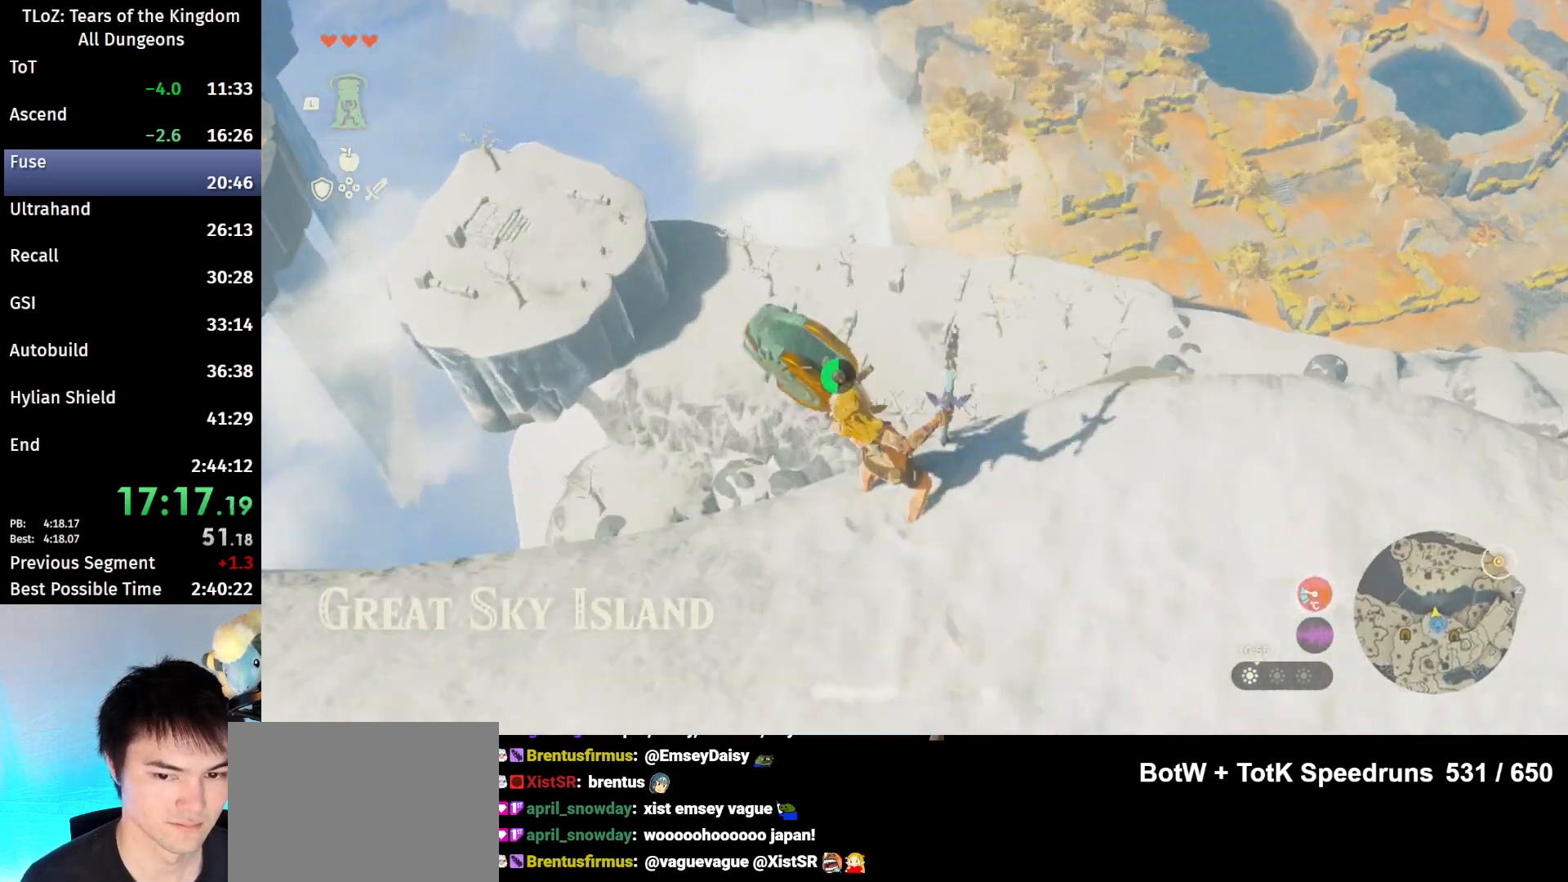
{"buttons": ["L2", "R1"], "left_stick": "center", "right_stick": "center", "events": [[33, "left_stick", "up"], [100, "left_stick", "center"], [200, "right_stick", "up"], [333, "right_stick", "center"]]}
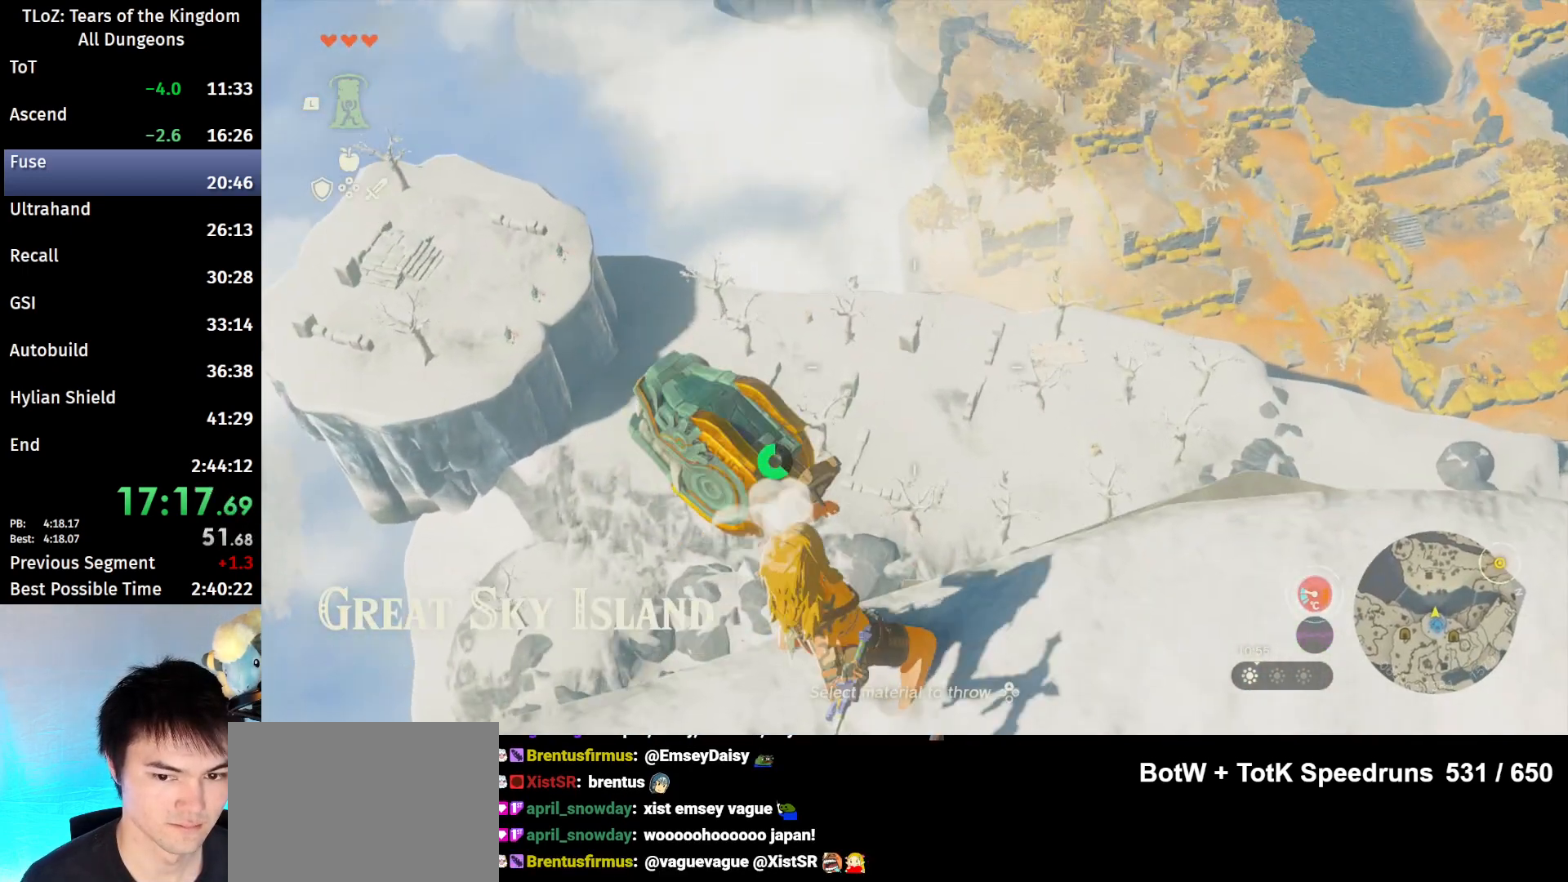
{"buttons": ["L2", "R1"], "left_stick": "center", "right_stick": "center", "events": []}
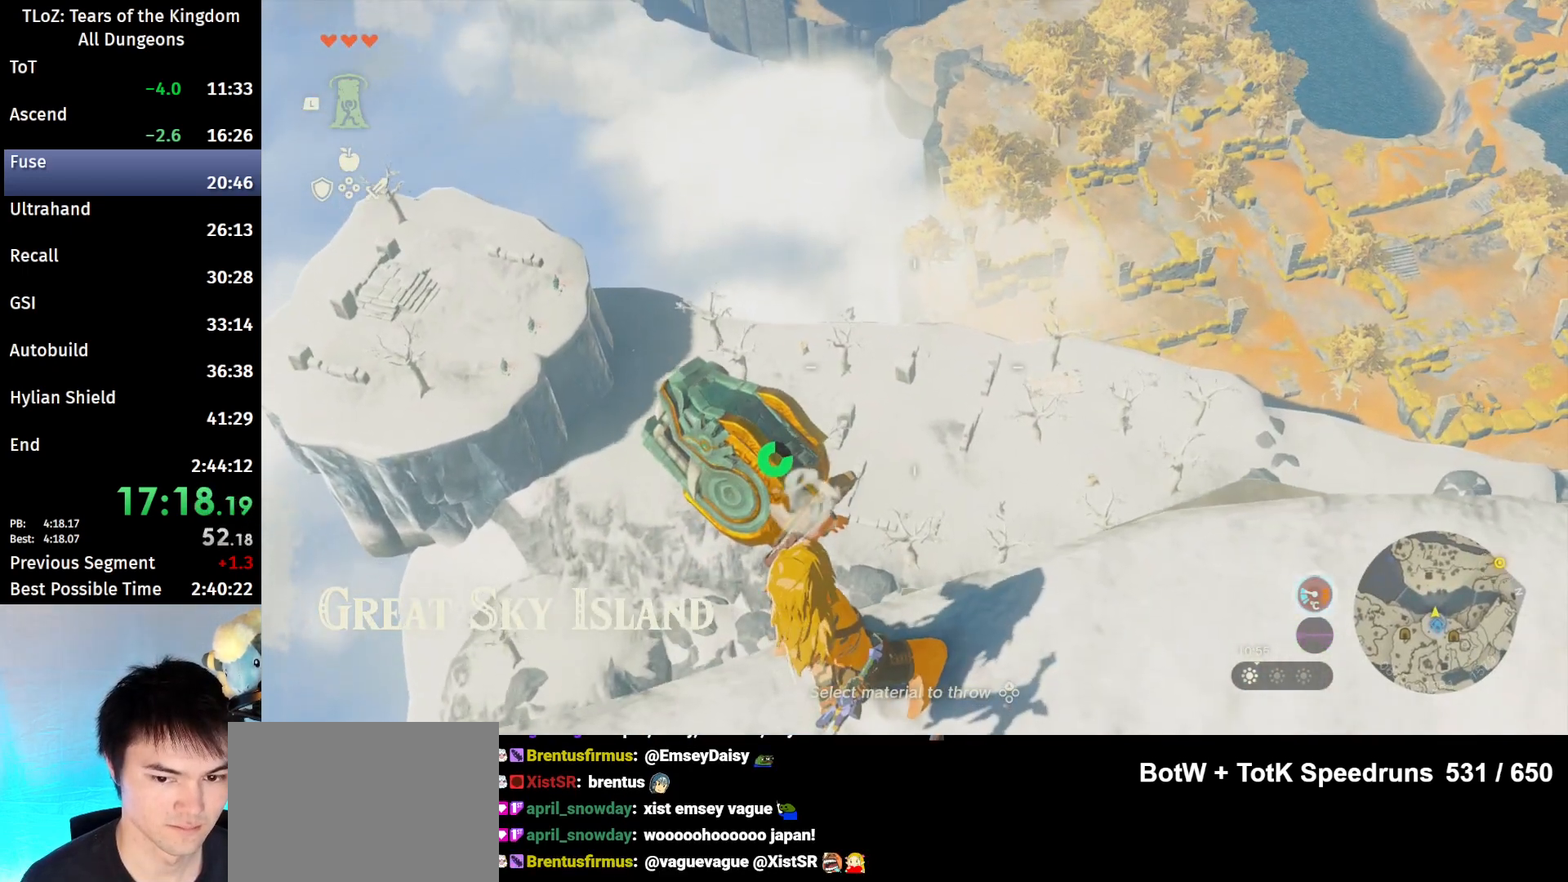
{"buttons": ["L2", "R1"], "left_stick": "center", "right_stick": "center", "events": []}
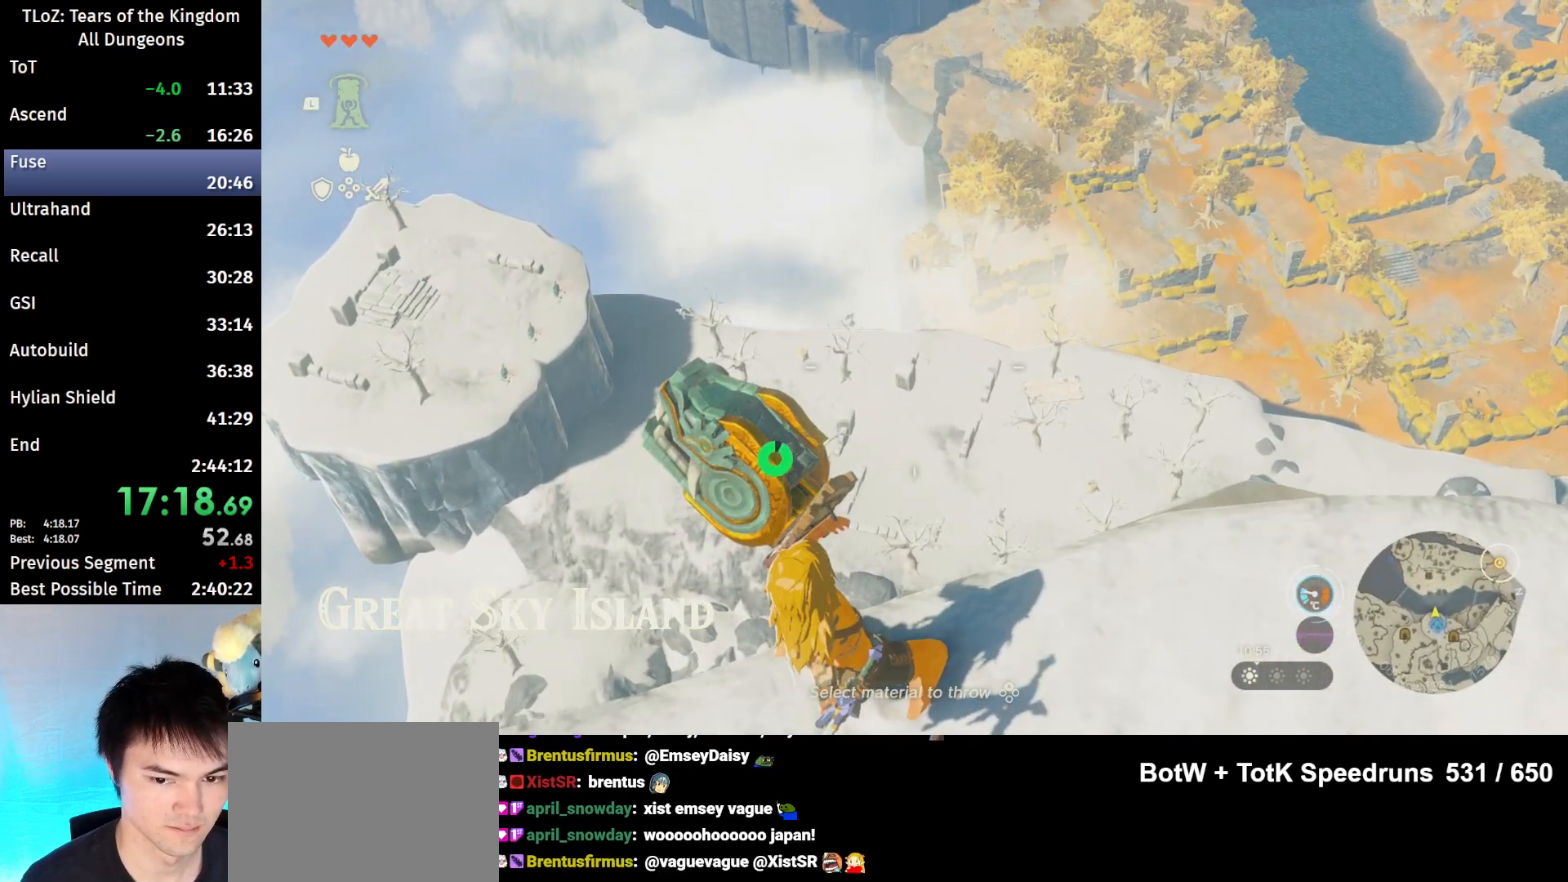
{"buttons": ["L2", "R1"], "left_stick": "center", "right_stick": "center", "events": []}
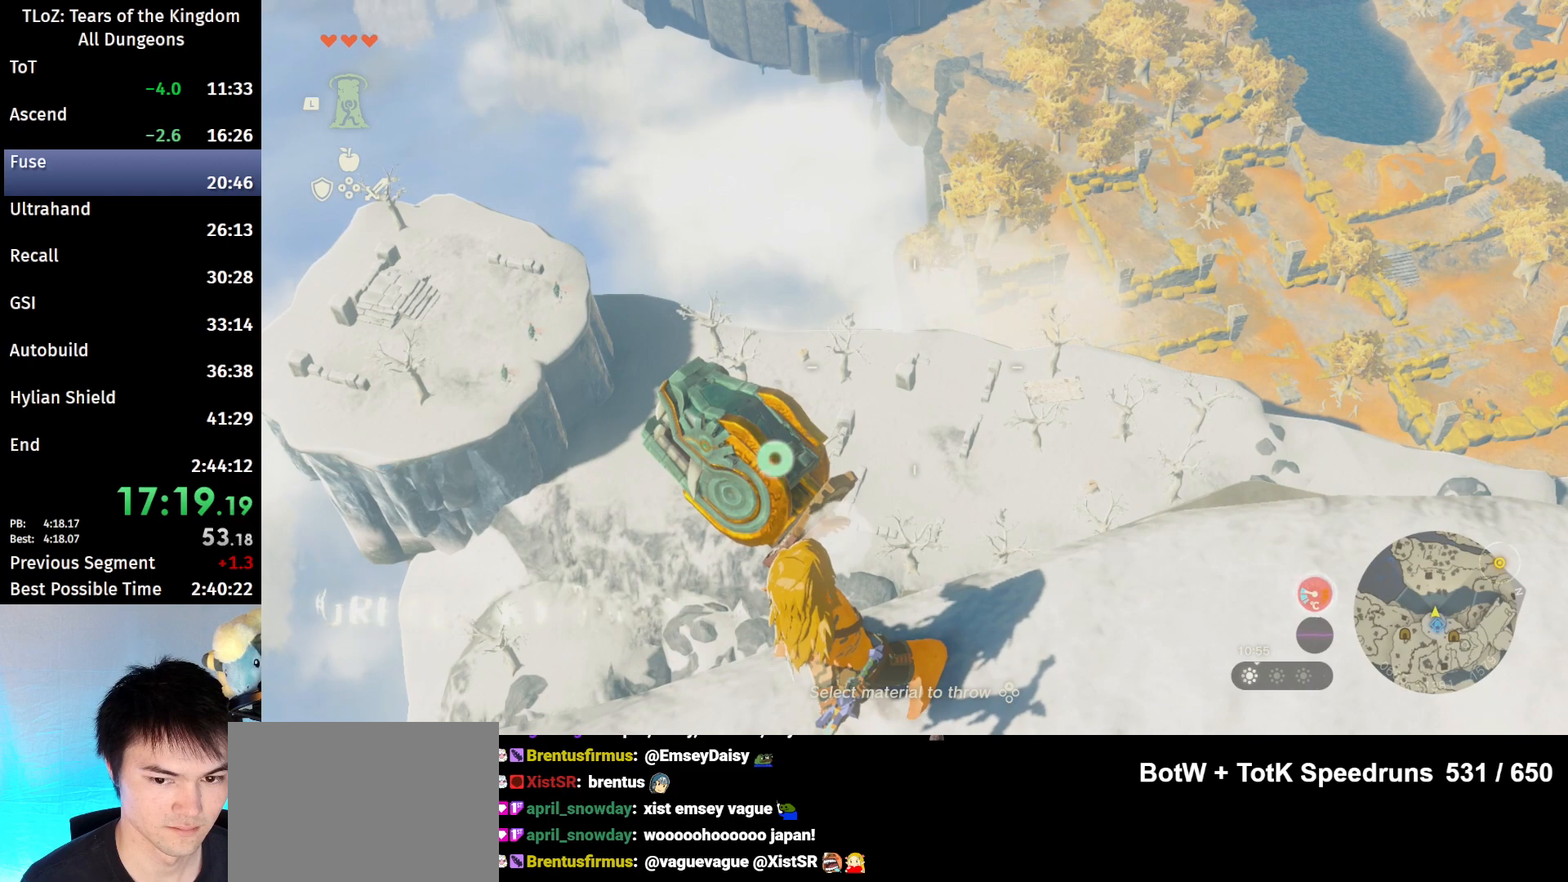
{"buttons": ["L2", "R1"], "left_stick": "center", "right_stick": "center", "events": []}
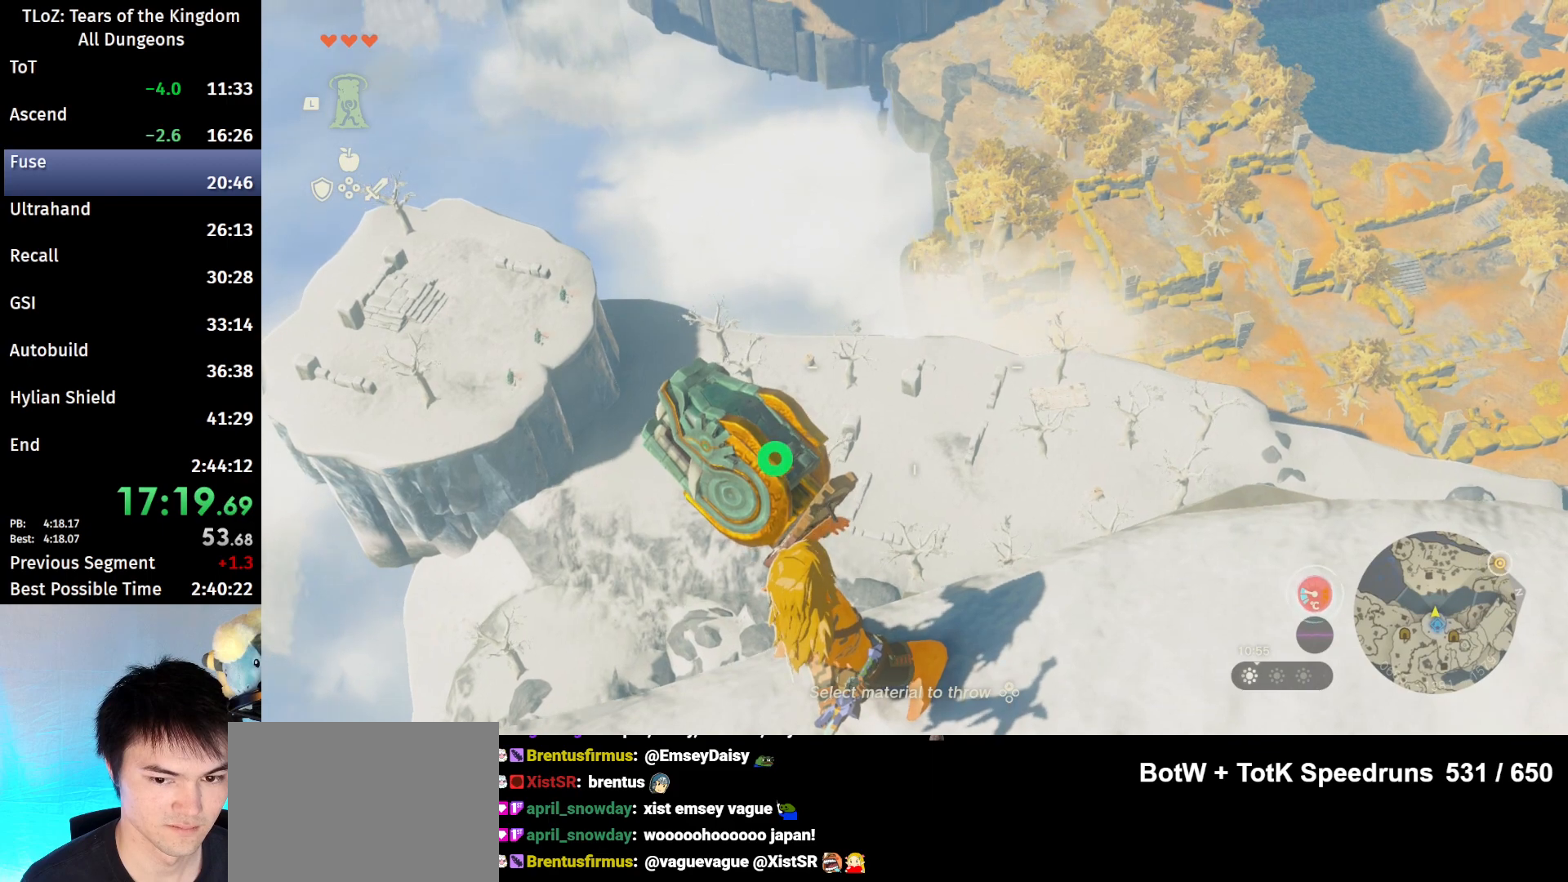
{"buttons": ["L2", "R1"], "left_stick": "center", "right_stick": "center", "events": []}
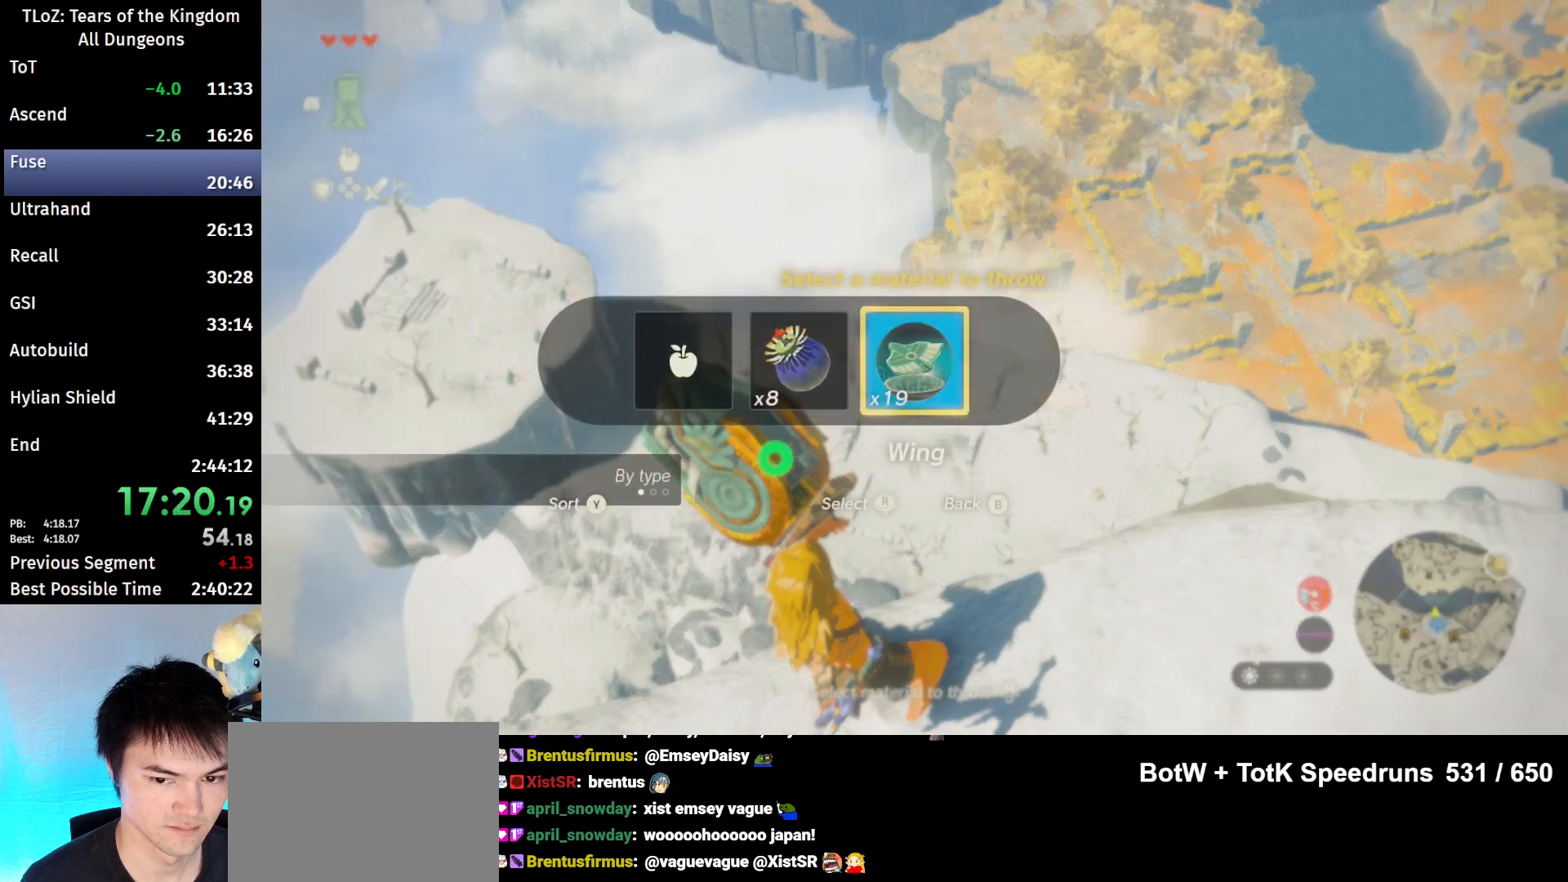
{"buttons": ["L2"], "left_stick": "center", "right_stick": "center", "events": [[400, "R1", "up"]]}
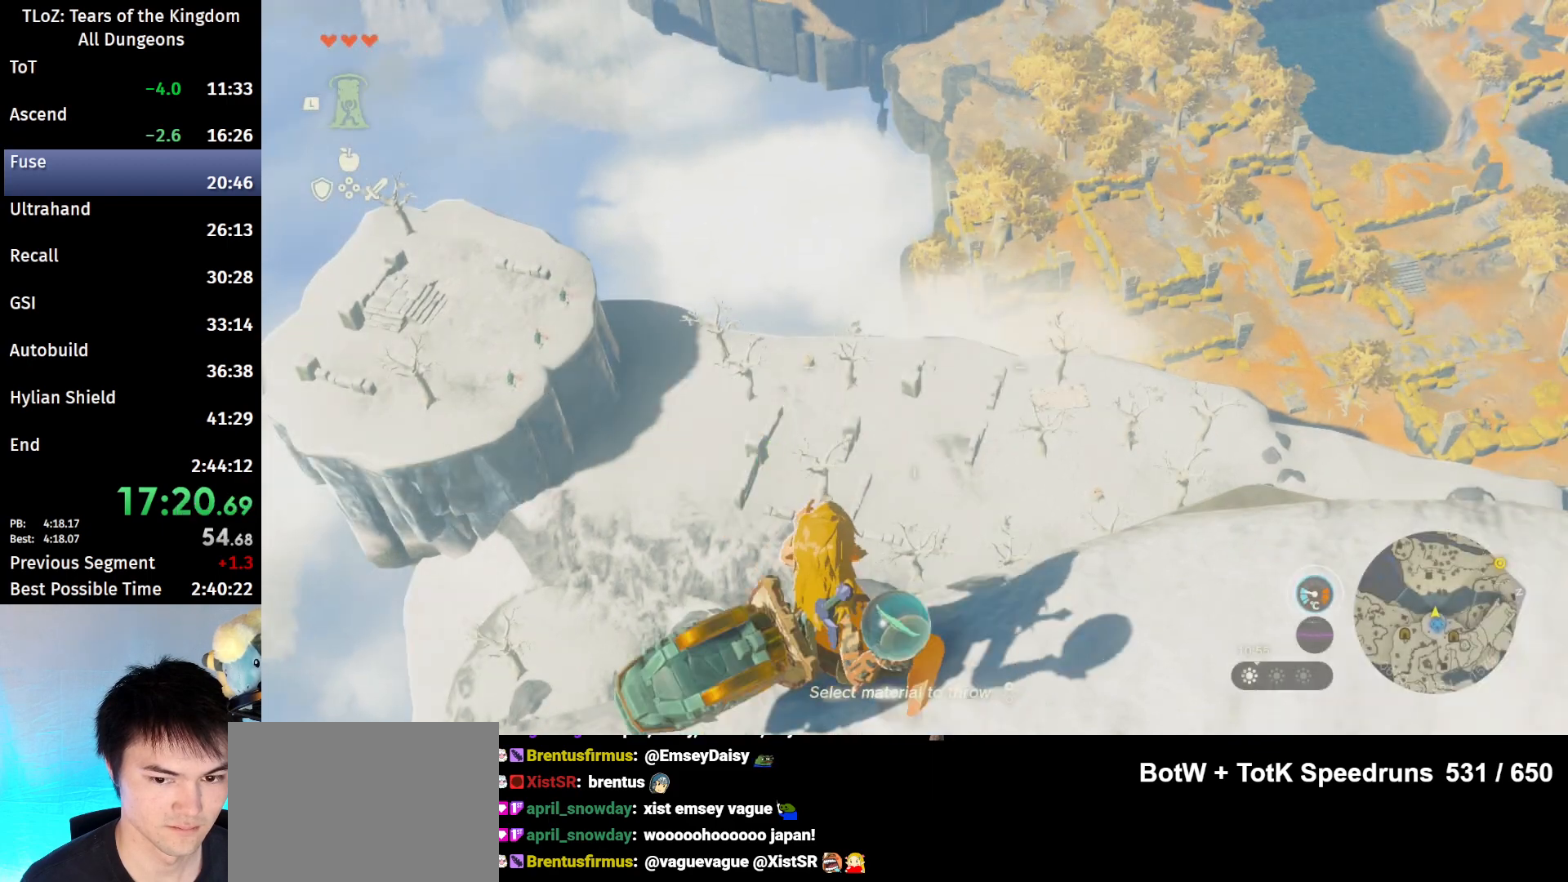
{"buttons": ["L2"], "left_stick": "center", "right_stick": "center", "events": []}
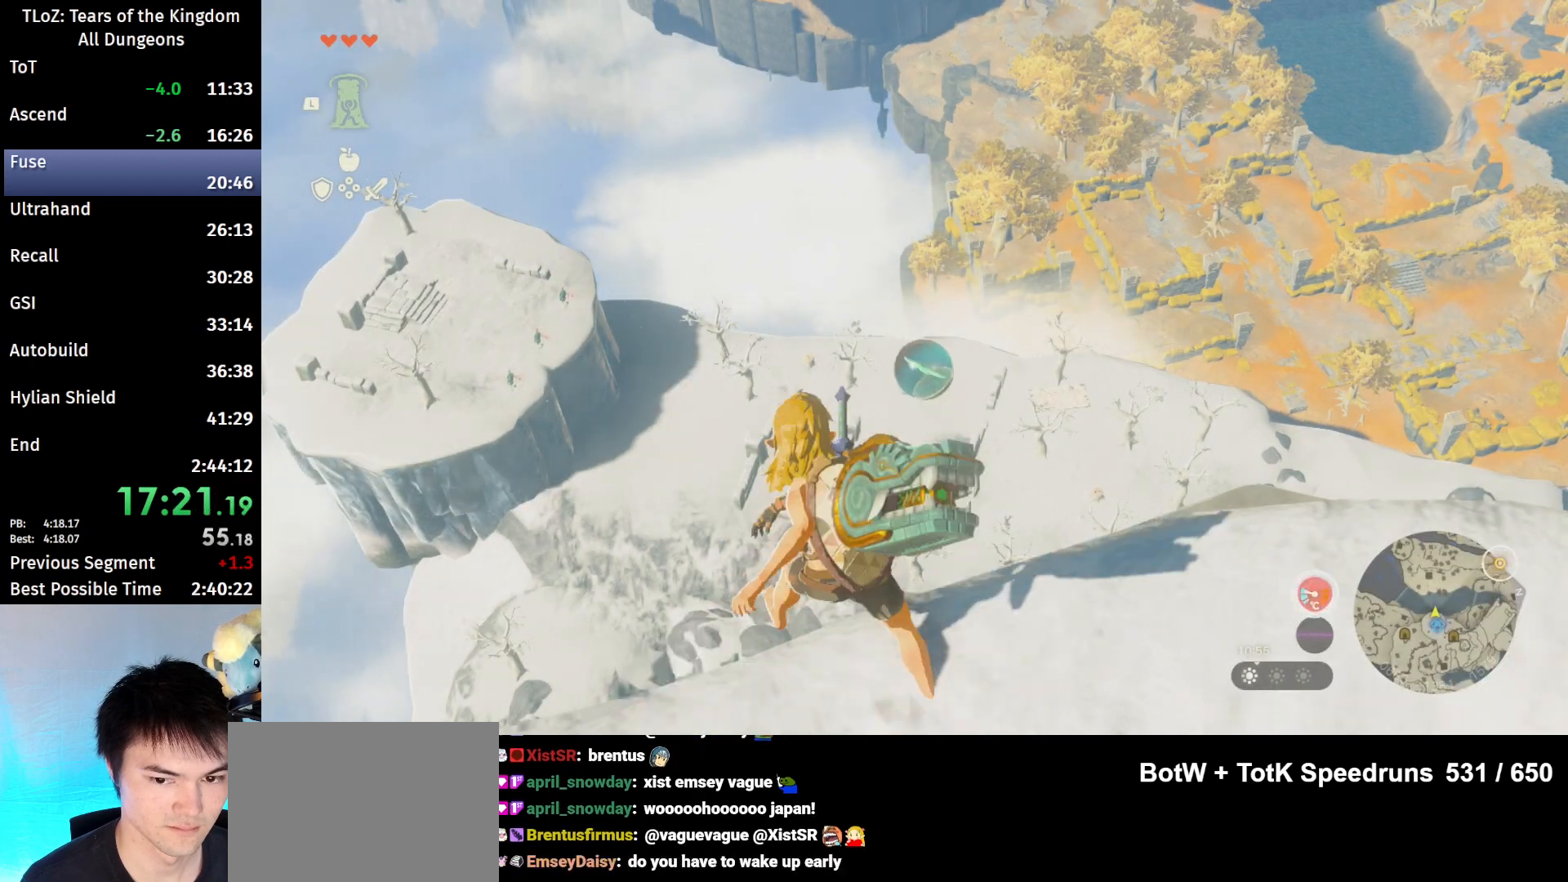
{"buttons": ["X", "L2"], "left_stick": "up", "right_stick": "center", "events": [[33, "right_stick", "down"], [133, "right_stick", "center"], [367, "left_stick", "up"], [433, "X", "down"]]}
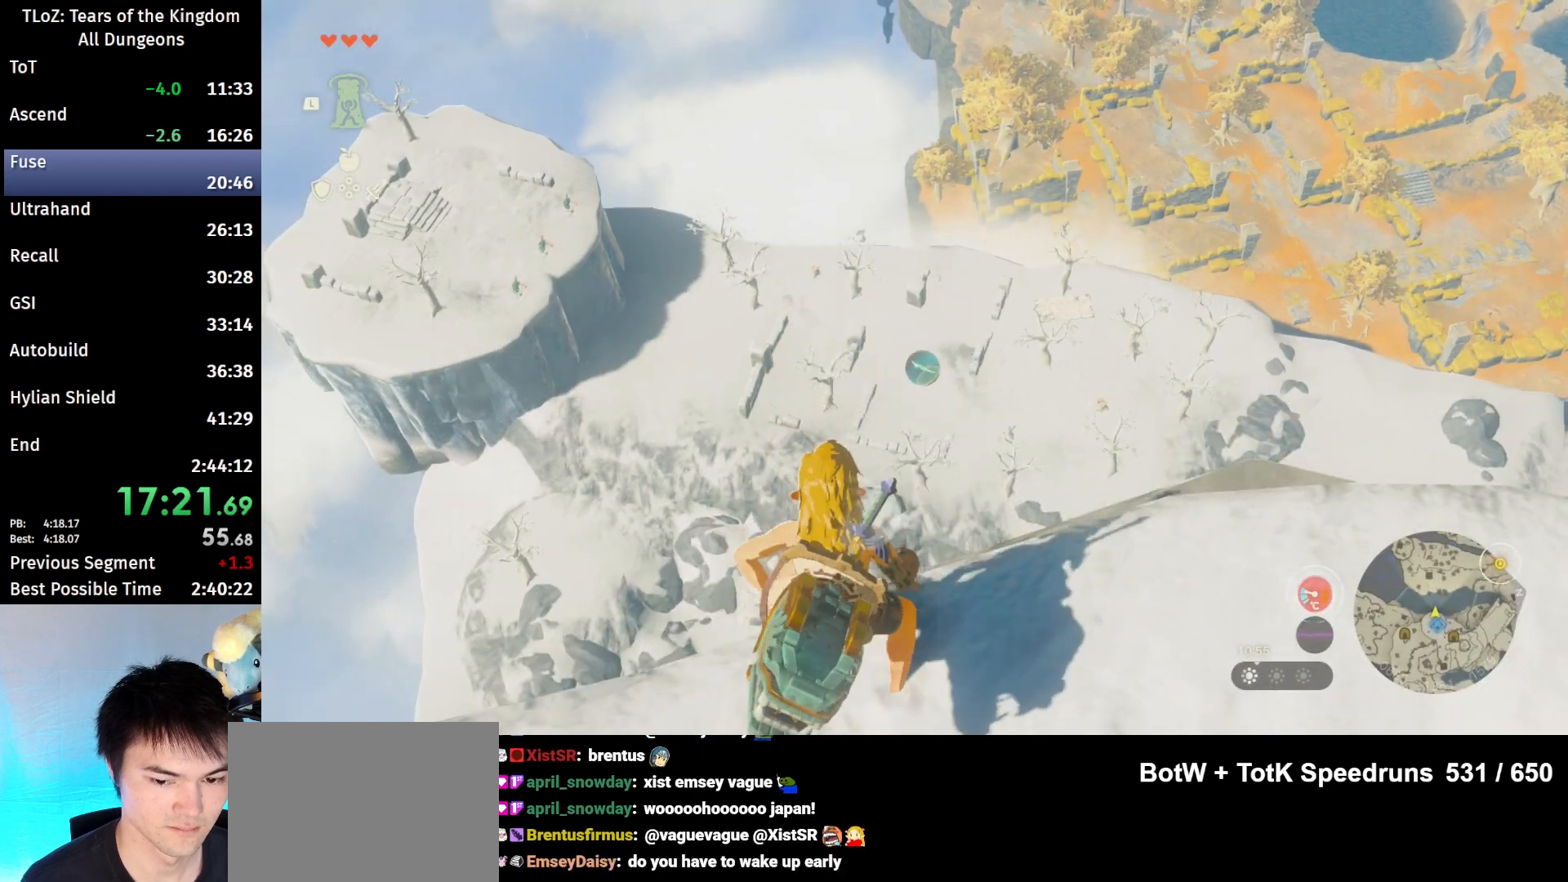
{"buttons": [], "left_stick": "center", "right_stick": "down", "events": [[33, "X", "up"], [67, "X", "down"], [133, "X", "up"], [200, "X", "down"], [300, "X", "up"], [367, "L2", "up"], [367, "left_stick", "center"], [433, "right_stick", "down"]]}
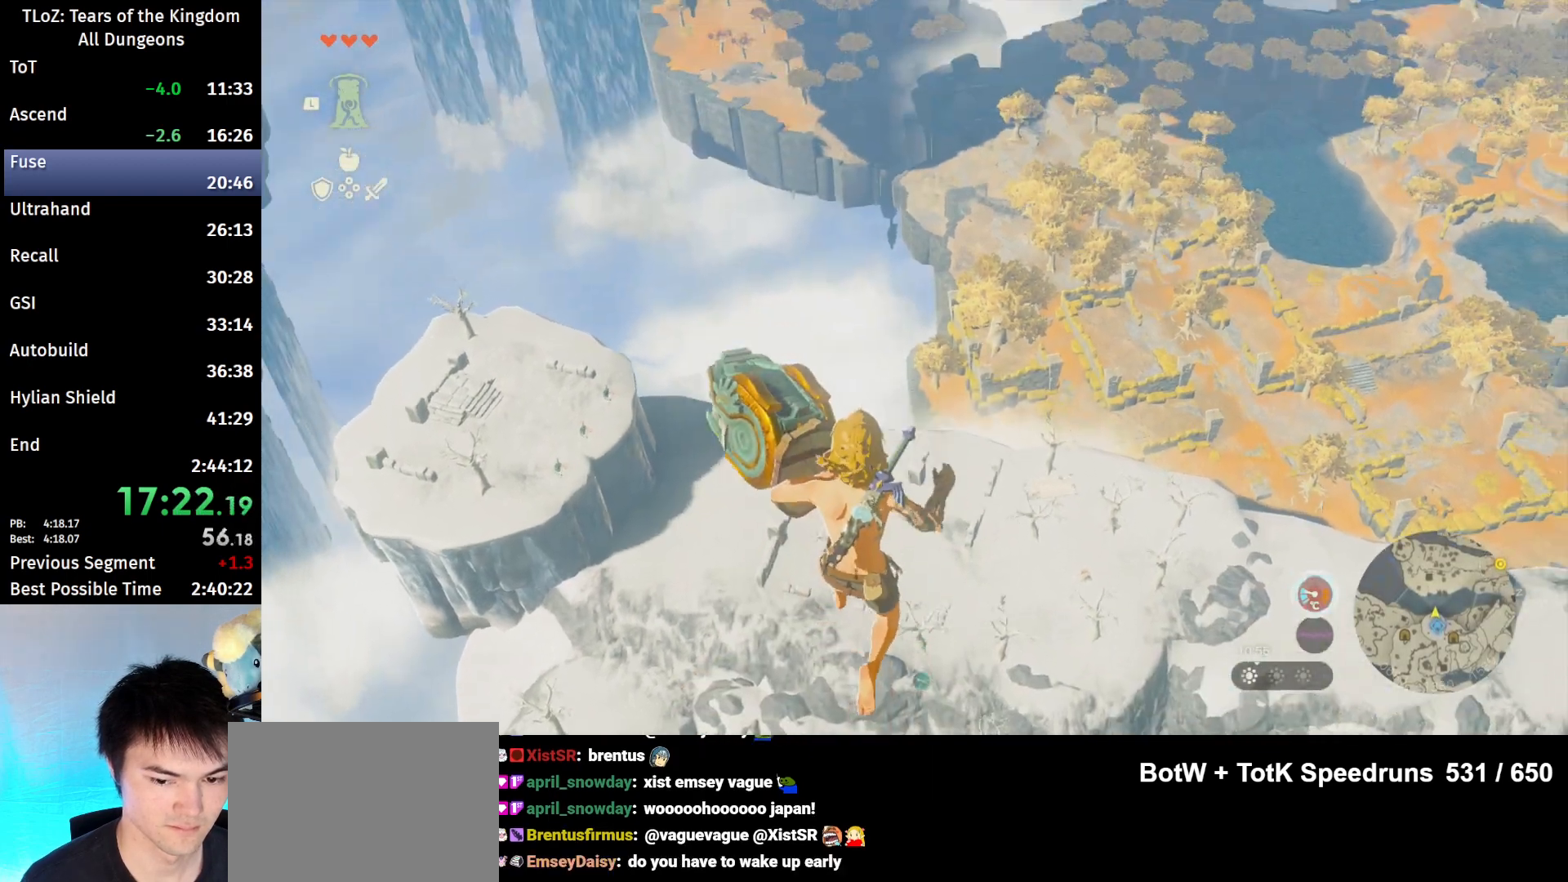
{"buttons": ["X"], "left_stick": "center", "right_stick": "center", "events": [[67, "right_stick", "center"], [467, "X", "down"]]}
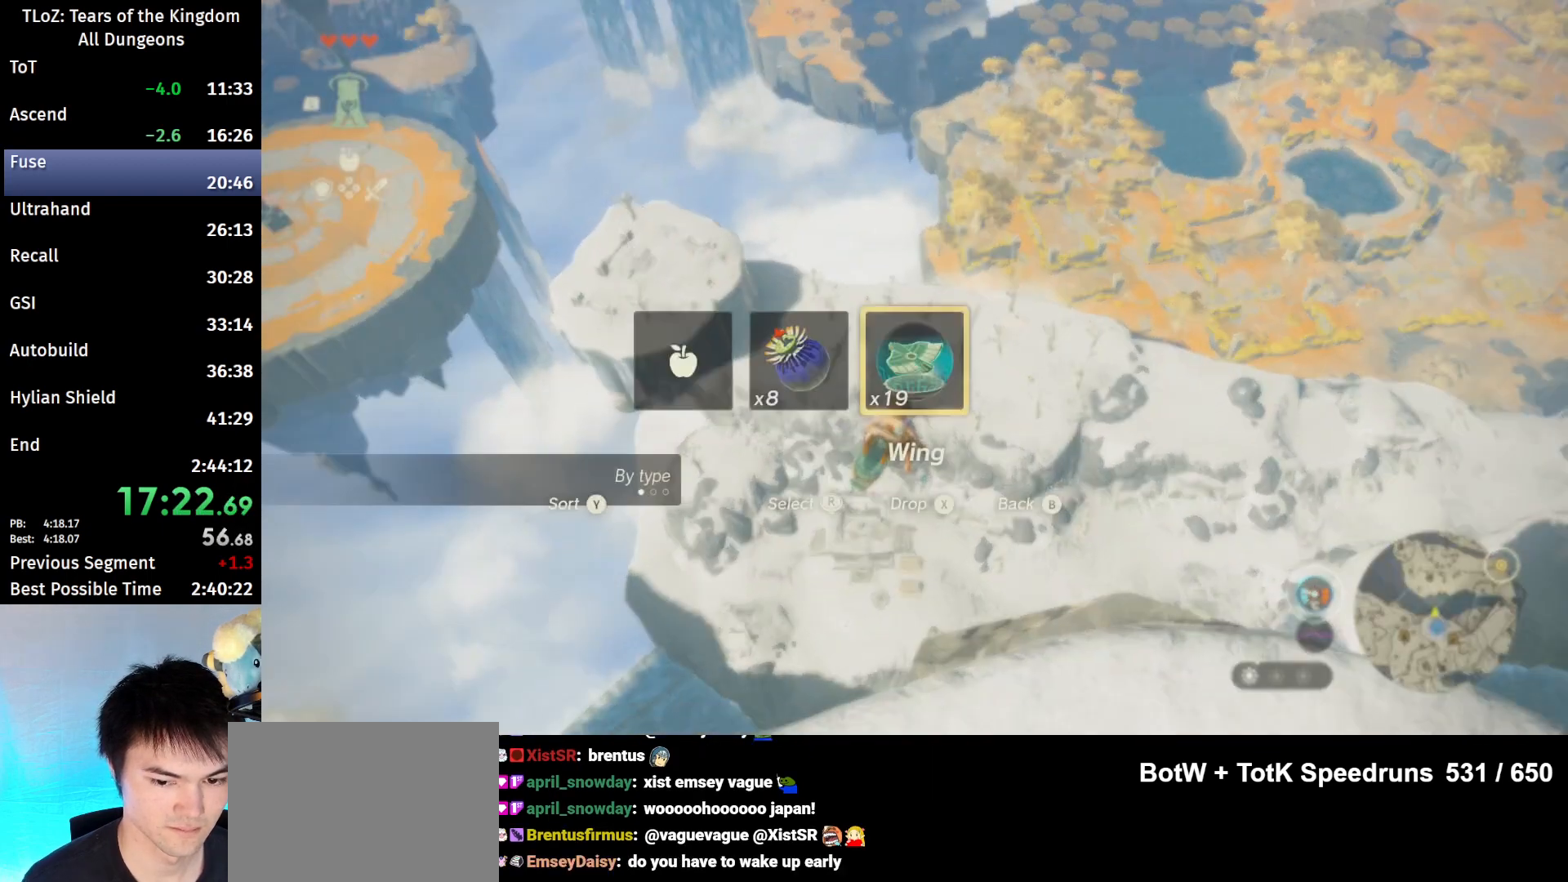
{"buttons": [], "left_stick": "center", "right_stick": "center", "events": [[100, "X", "up"]]}
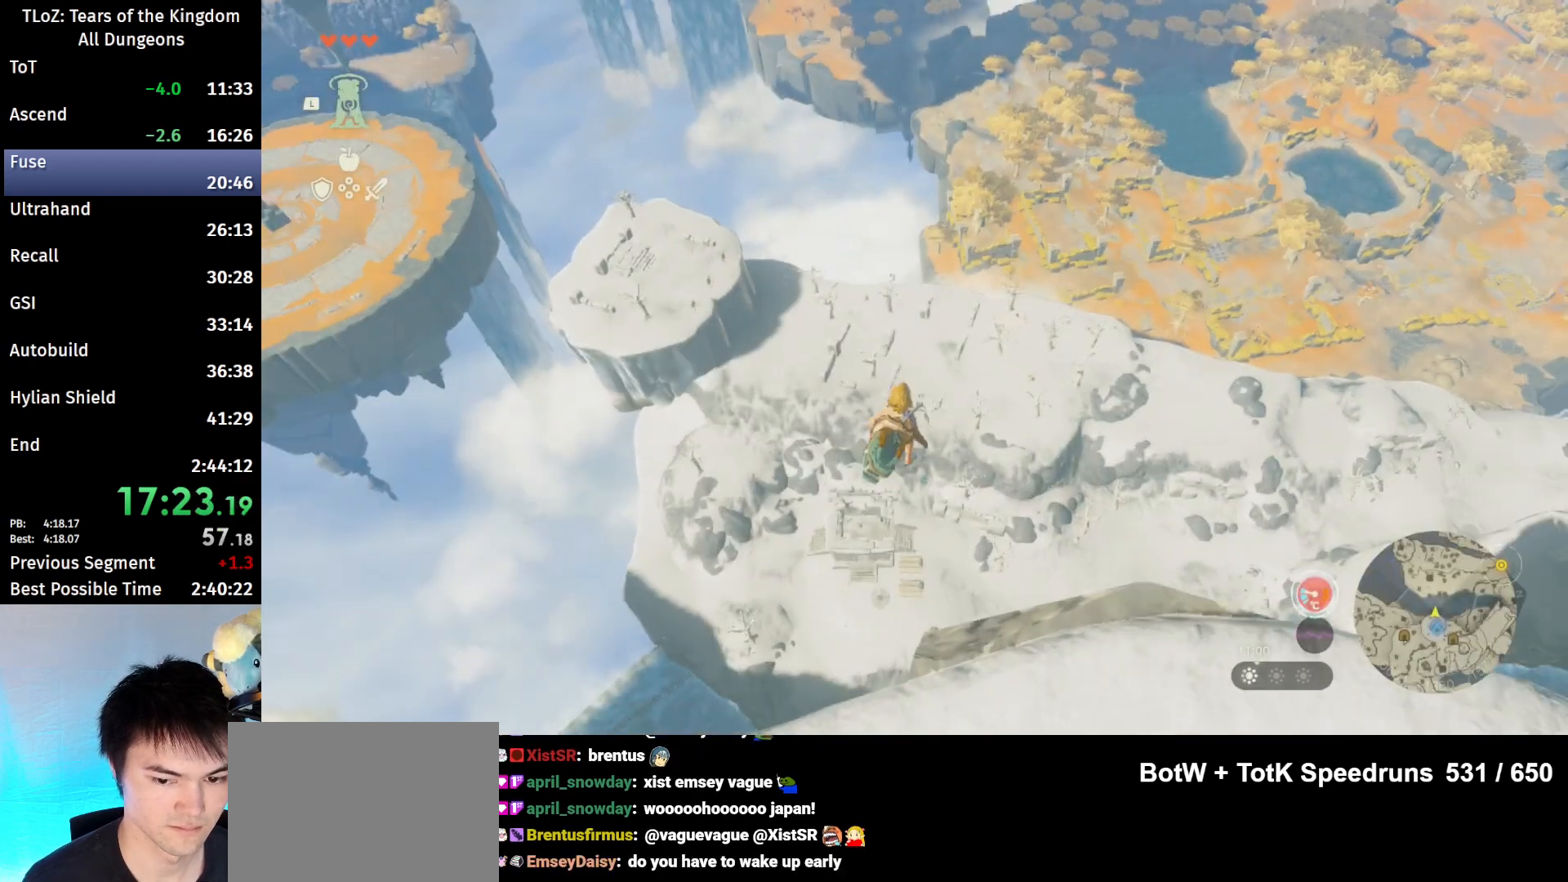
{"buttons": [], "left_stick": "center", "right_stick": "center", "events": [[67, "left_stick", "up"], [100, "L2", "down"], [133, "A", "down"], [233, "A", "up"], [267, "B", "down"], [367, "B", "up"], [367, "L2", "up"], [400, "B", "down"], [467, "B", "up"], [500, "left_stick", "center"]]}
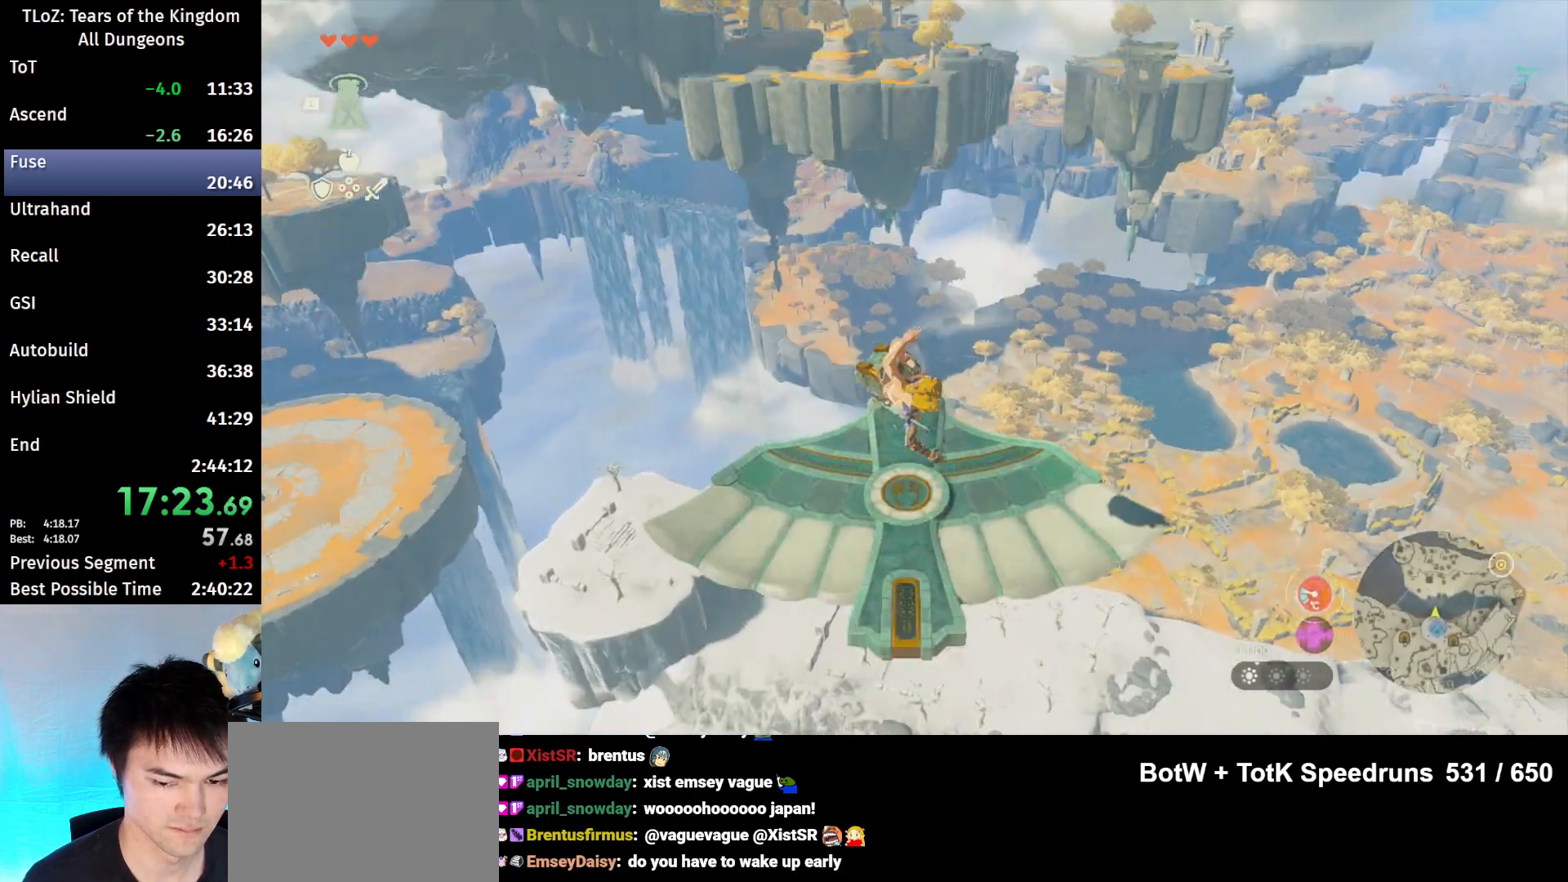
{"buttons": [], "left_stick": "center", "right_stick": "center", "events": [[33, "B", "down"], [100, "B", "up"], [167, "B", "down"], [233, "B", "up"], [300, "B", "down"], [333, "B", "up"], [433, "B", "down"], [467, "B", "up"]]}
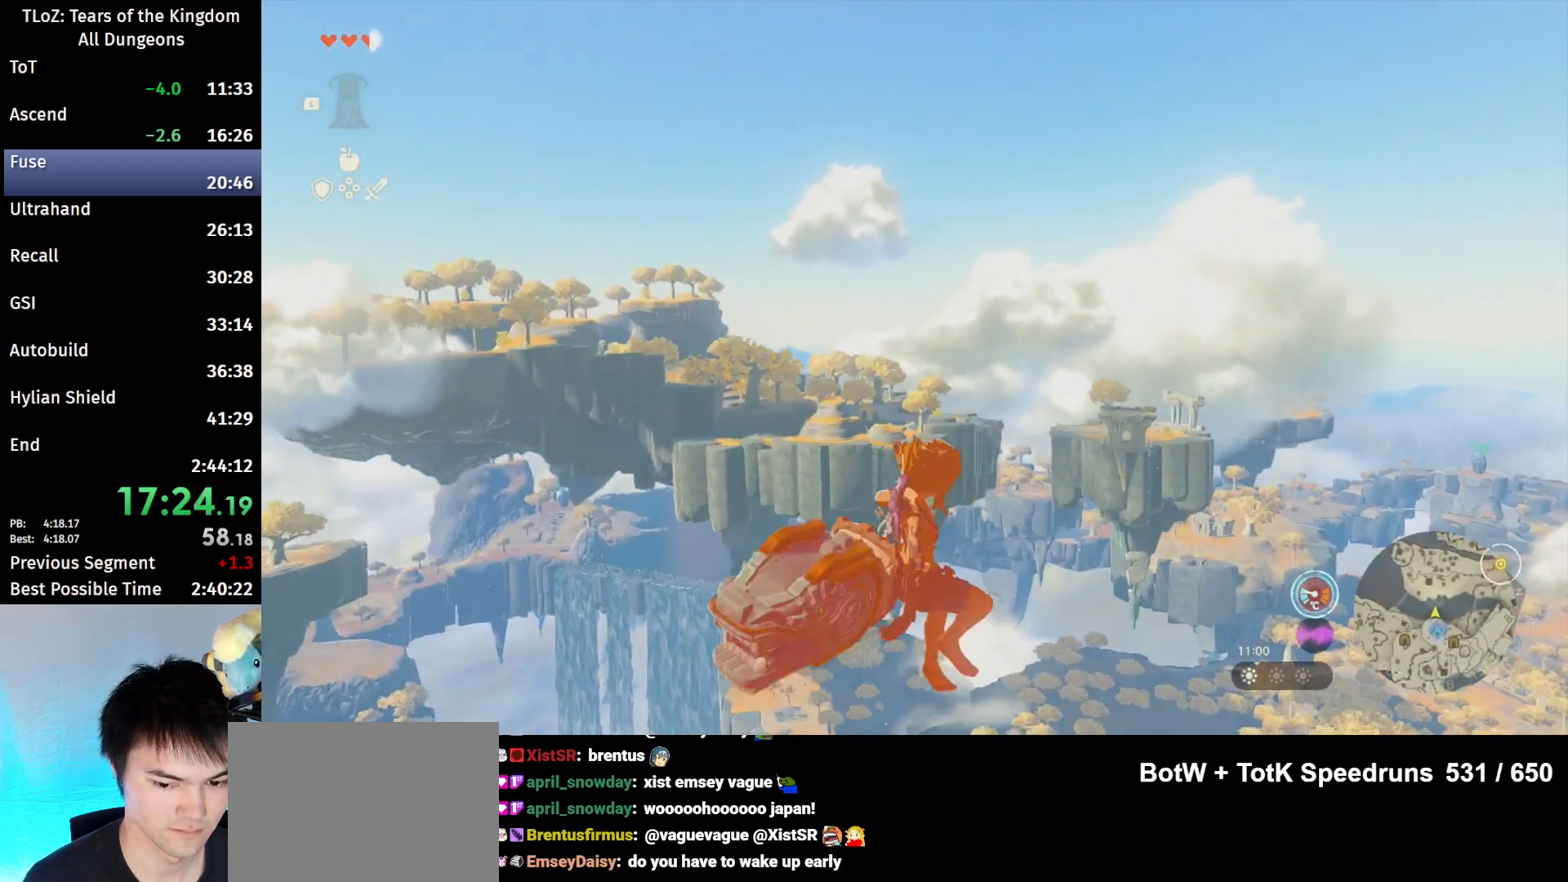
{"buttons": [], "left_stick": "center", "right_stick": "center", "events": []}
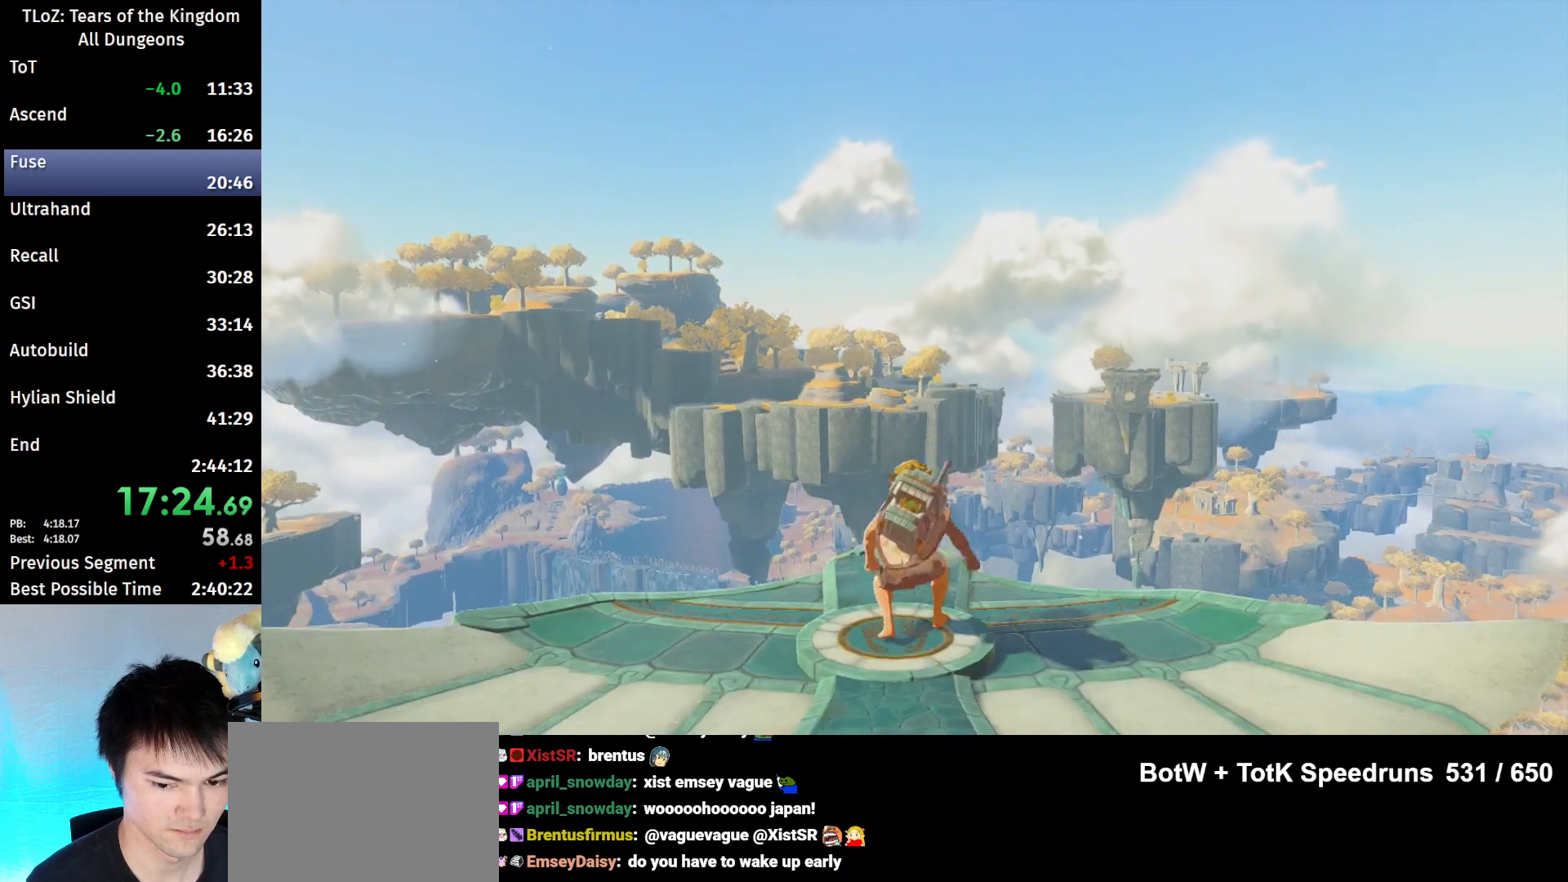
{"buttons": ["A", "B"], "left_stick": "down", "right_stick": "center", "events": [[133, "left_stick", "down"], [167, "A", "down"], [167, "B", "down"], [233, "A", "up"], [300, "A", "down"], [333, "A", "up"], [333, "B", "up"], [400, "A", "down"], [400, "B", "down"], [433, "A", "up"], [467, "B", "up"], [500, "A", "down"], [500, "B", "down"]]}
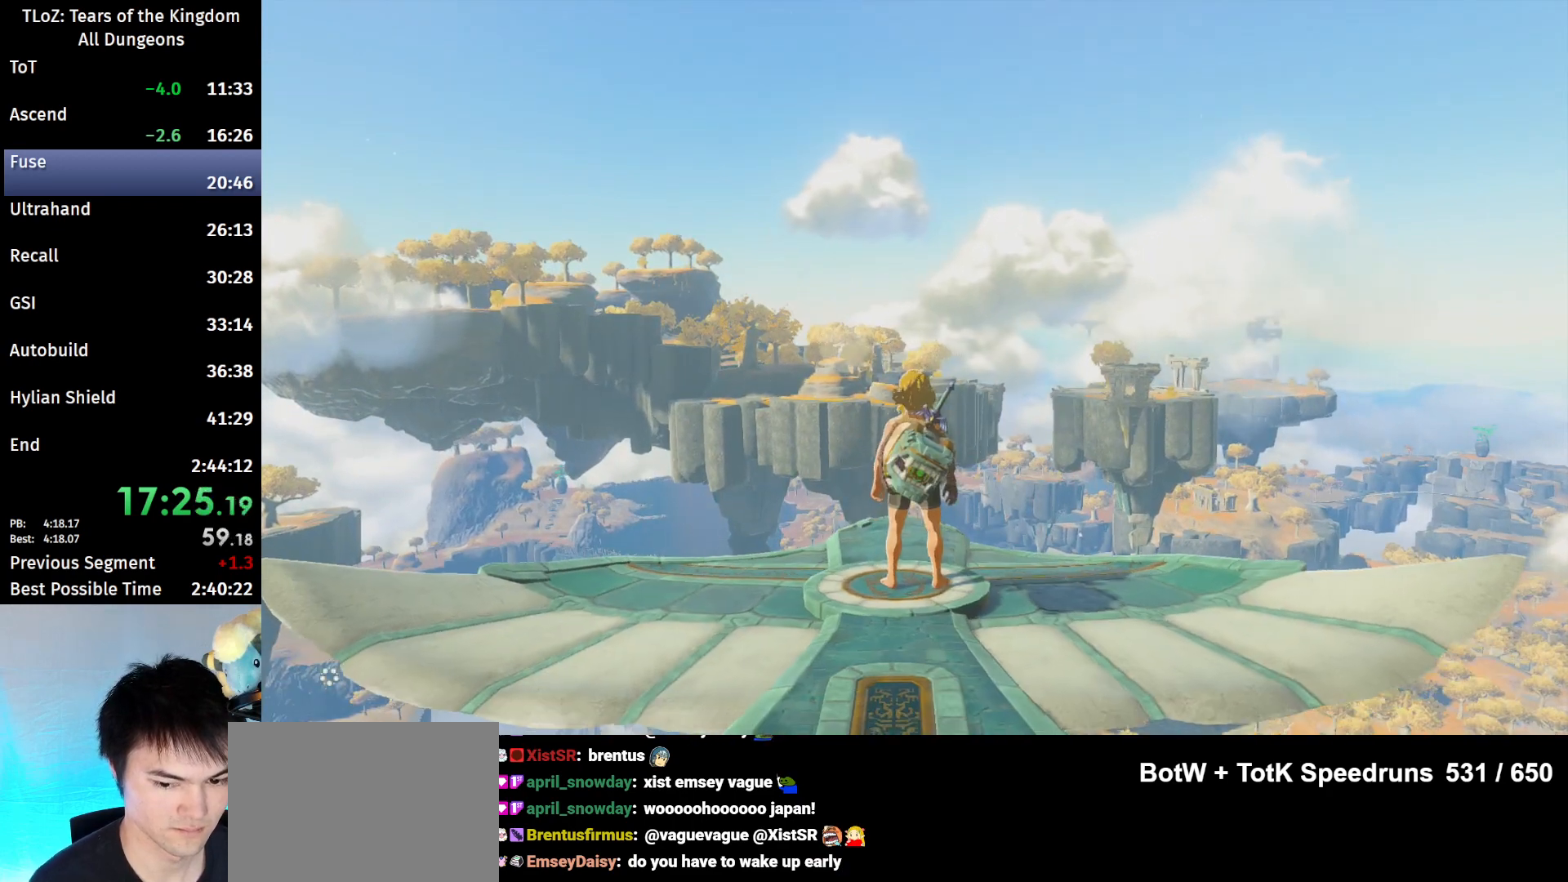
{"buttons": ["A", "B"], "left_stick": "down", "right_stick": "center", "events": [[67, "A", "up"], [67, "B", "up"], [100, "A", "down"], [100, "B", "down"], [133, "A", "up"], [133, "B", "up"], [200, "A", "down"], [200, "B", "down"], [233, "A", "up"], [233, "B", "up"], [300, "A", "down"], [300, "B", "down"], [367, "A", "up"], [367, "B", "up"], [400, "A", "down"], [400, "B", "down"], [433, "A", "up"], [433, "B", "up"], [500, "A", "down"], [500, "B", "down"]]}
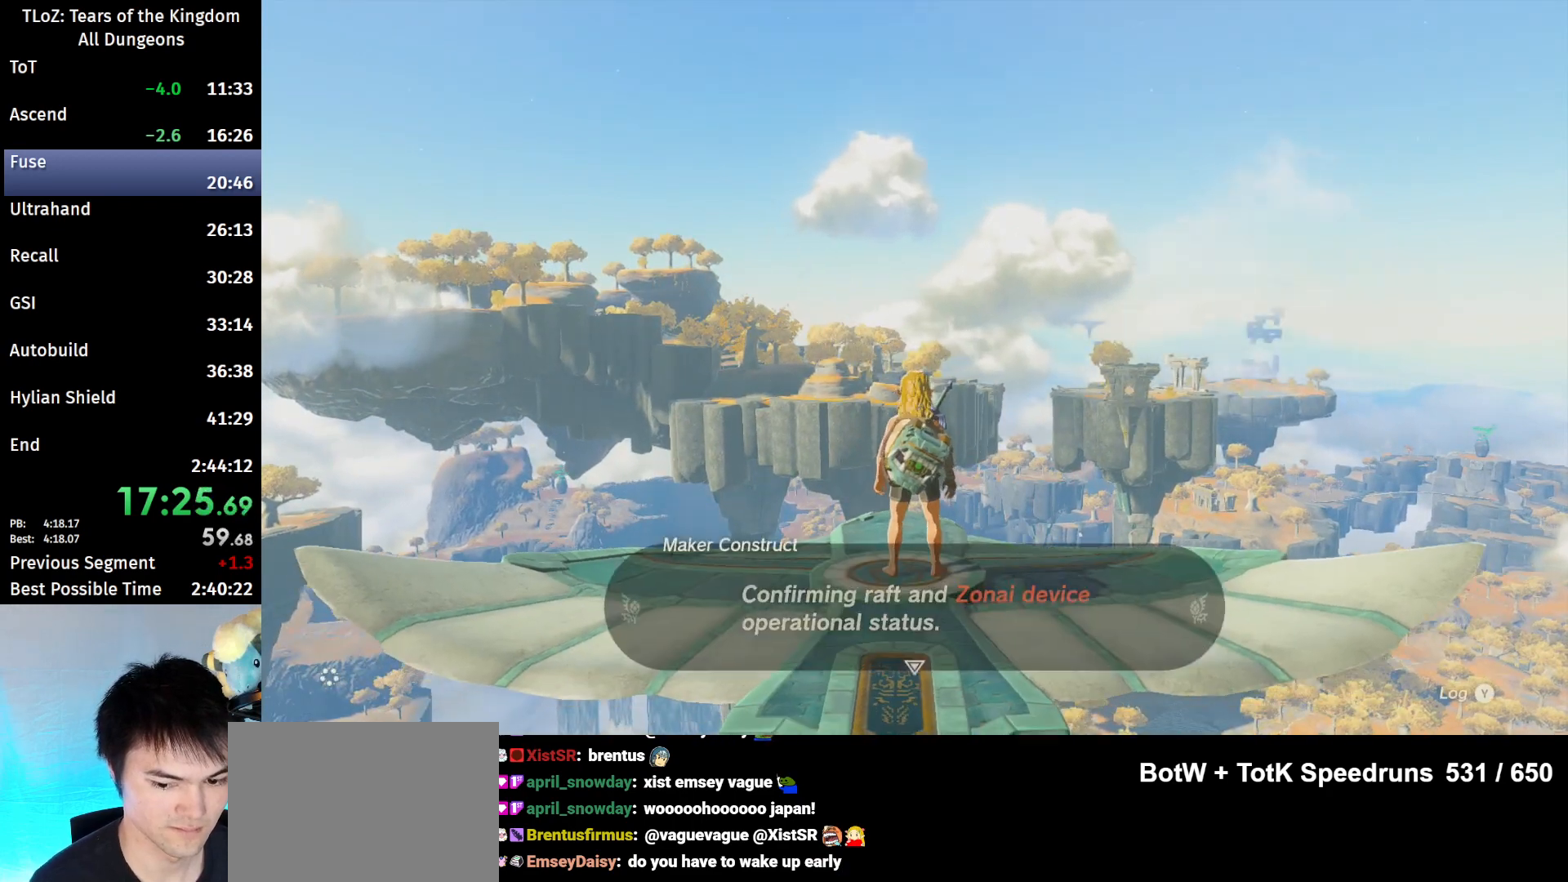
{"buttons": [], "left_stick": "down", "right_stick": "center", "events": [[67, "B", "up"], [100, "B", "down"], [167, "A", "up"], [167, "B", "up"], [200, "A", "down"], [200, "B", "down"], [233, "A", "up"], [233, "B", "up"], [333, "A", "down"], [333, "B", "down"], [367, "A", "up"], [367, "B", "up"], [433, "A", "down"], [433, "B", "down"], [500, "A", "up"], [500, "B", "up"]]}
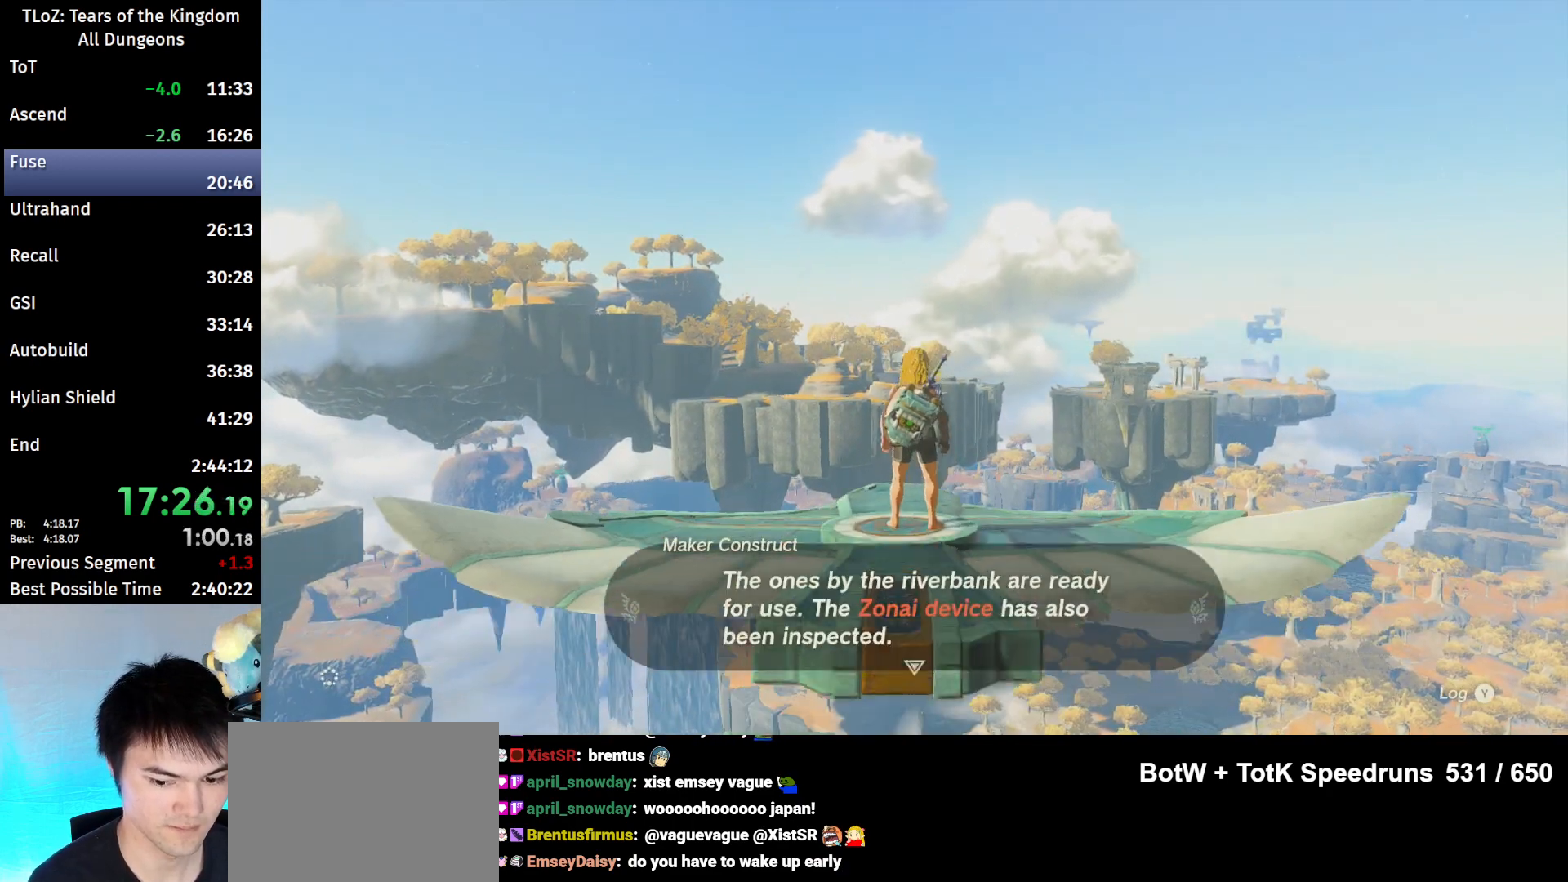
{"buttons": [], "left_stick": "down", "right_stick": "center", "events": [[33, "A", "down"], [33, "B", "down"], [67, "B", "up"], [100, "A", "up"], [167, "B", "down"], [200, "B", "up"], [233, "B", "down"], [267, "B", "up"], [333, "A", "down"], [333, "B", "down"], [500, "A", "up"], [500, "B", "up"]]}
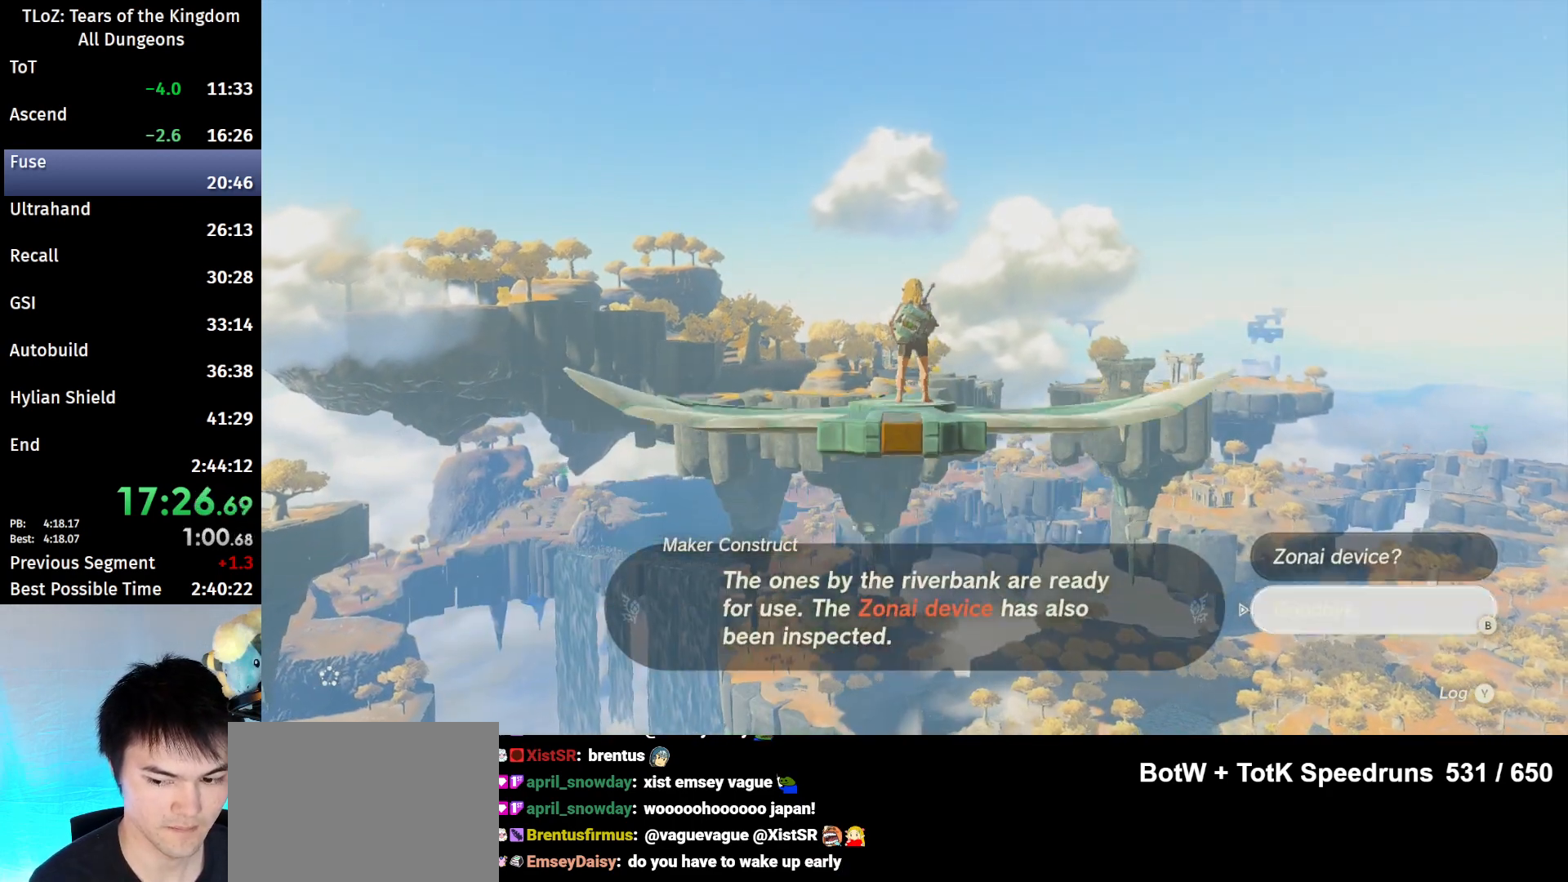
{"buttons": [], "left_stick": "center", "right_stick": "center", "events": [[33, "A", "down"], [33, "B", "down"], [33, "left_stick", "center"], [100, "A", "up"], [100, "B", "up"], [167, "B", "down"], [200, "B", "up"], [333, "B", "down"], [400, "B", "up"], [467, "B", "down"], [500, "B", "up"]]}
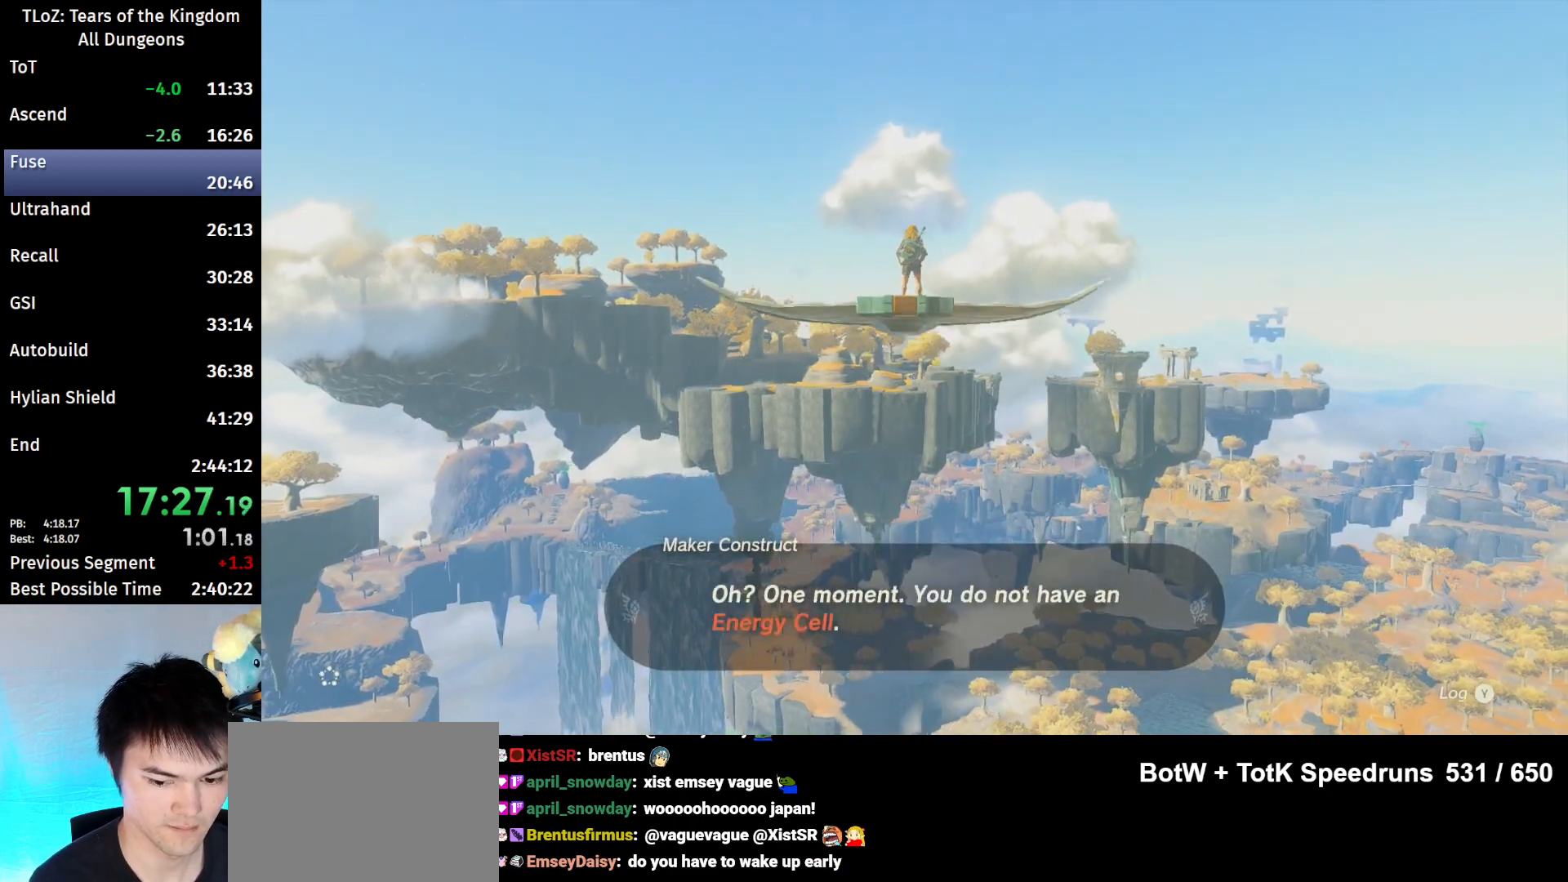
{"buttons": [], "left_stick": "center", "right_stick": "center", "events": [[133, "B", "down"], [200, "B", "up"], [267, "B", "down"], [300, "B", "up"], [333, "B", "down"], [400, "B", "up"], [433, "B", "down"], [500, "B", "up"]]}
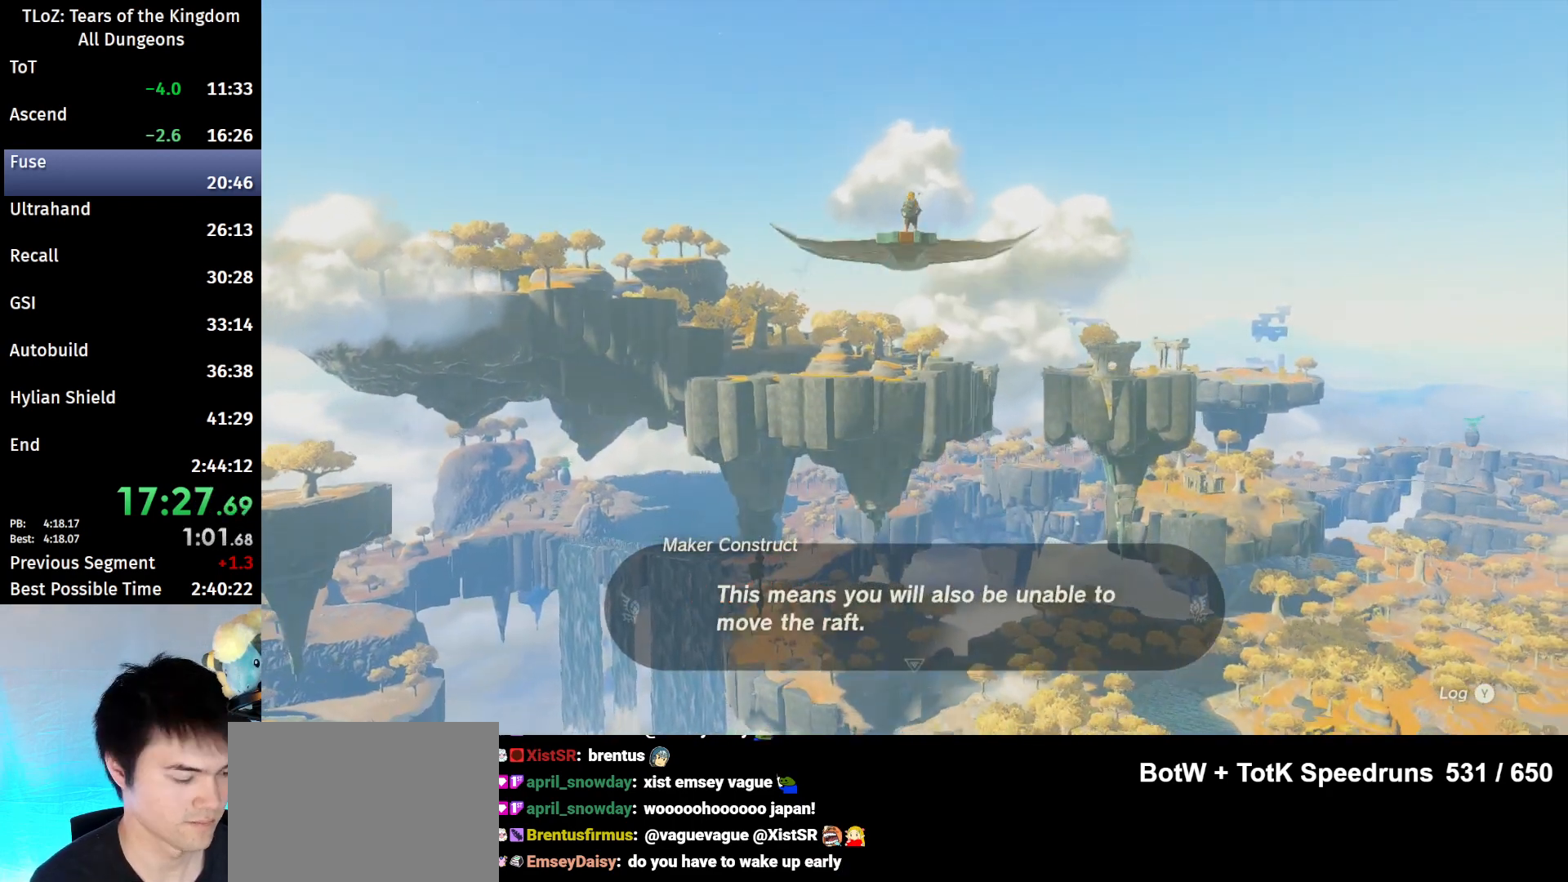
{"buttons": ["B"], "left_stick": "center", "right_stick": "center", "events": [[67, "B", "down"], [100, "B", "up"], [133, "B", "down"], [200, "B", "up"], [267, "B", "down"], [300, "B", "up"], [367, "B", "down"], [433, "B", "up"], [467, "B", "down"]]}
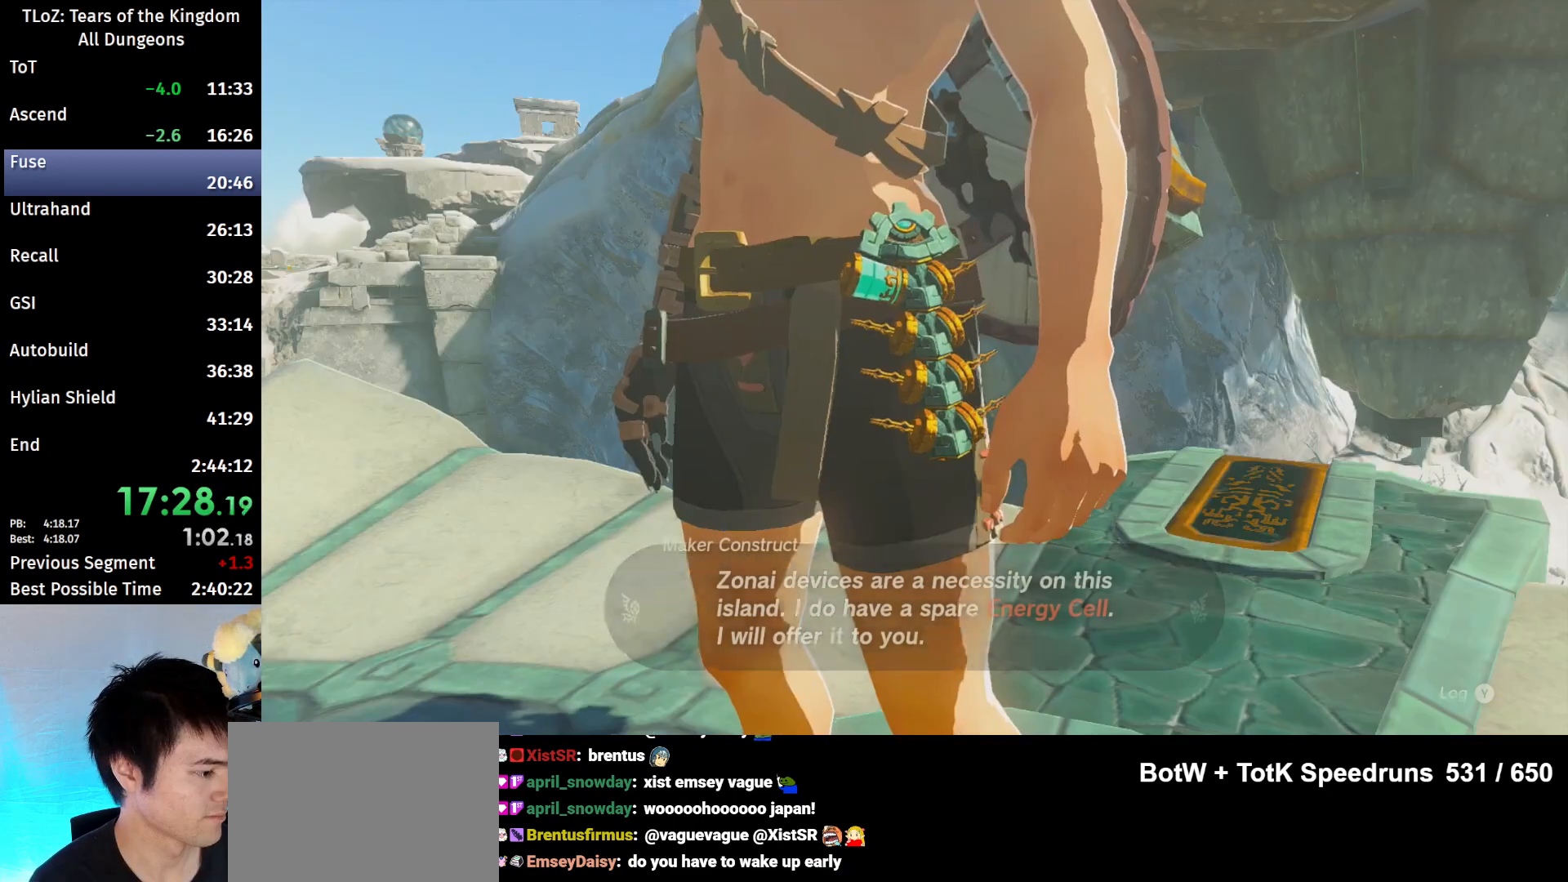
{"buttons": [], "left_stick": "center", "right_stick": "center", "events": [[33, "B", "up"], [100, "B", "down"], [133, "B", "up"], [200, "B", "down"], [267, "B", "up"], [333, "B", "down"], [367, "B", "up"], [433, "B", "down"], [467, "B", "up"]]}